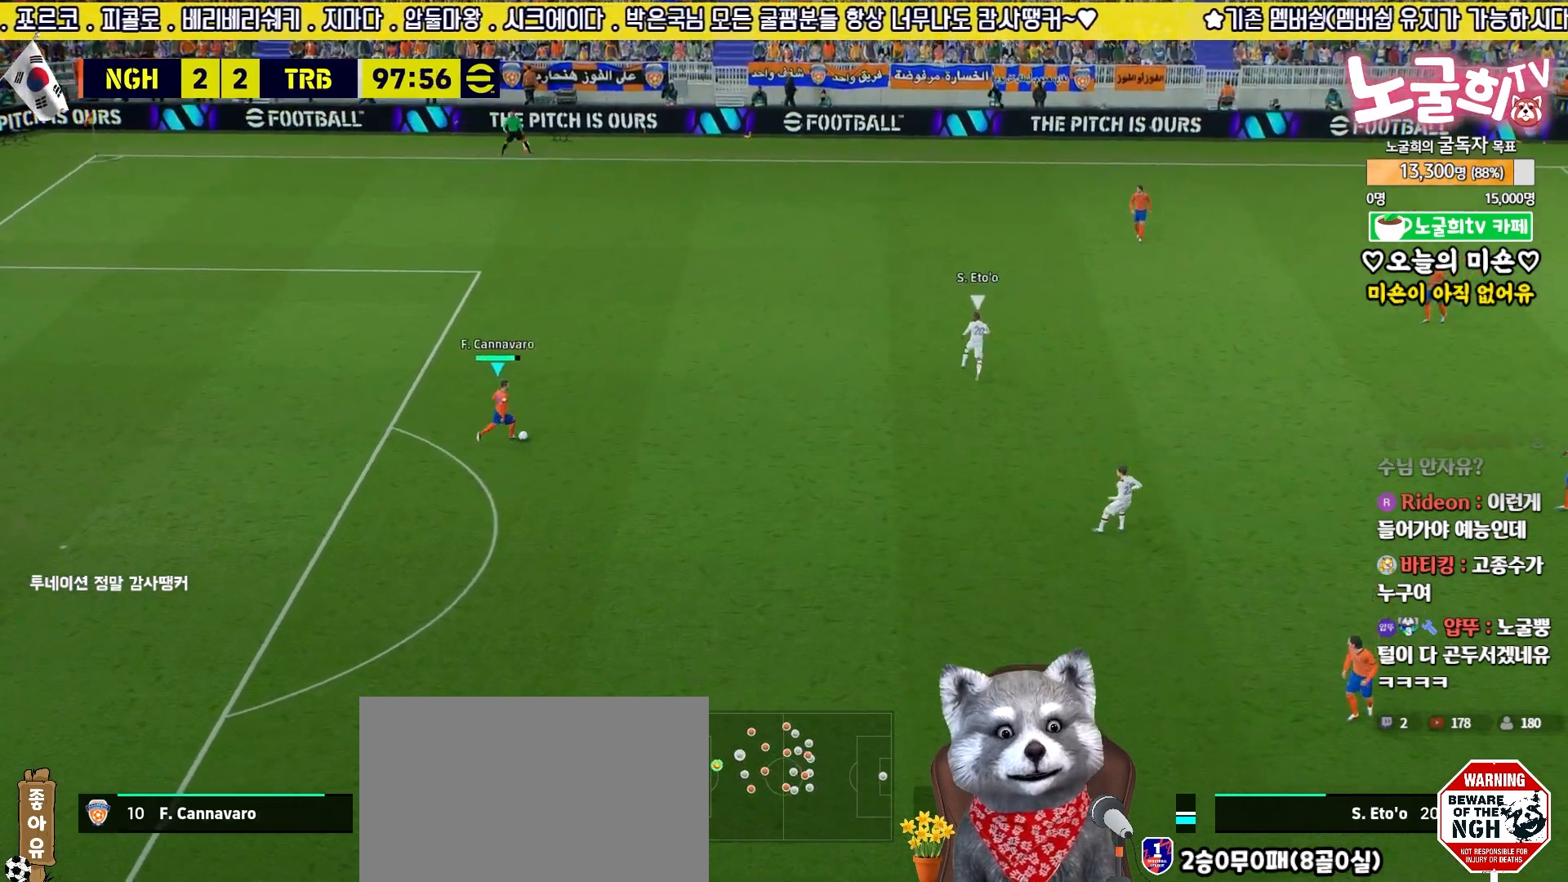
Gameplay with a controller (PlayStation layout); each line is a JSON object with the inputs held at the frame after it. "events" lists button and stick changes between this image and that frame as [ms after this image, input, new state], when the widget could be followed in between.
{"buttons": [], "left_stick": "down-right", "right_stick": "center", "events": [[200, "left_stick", "down-right"]]}
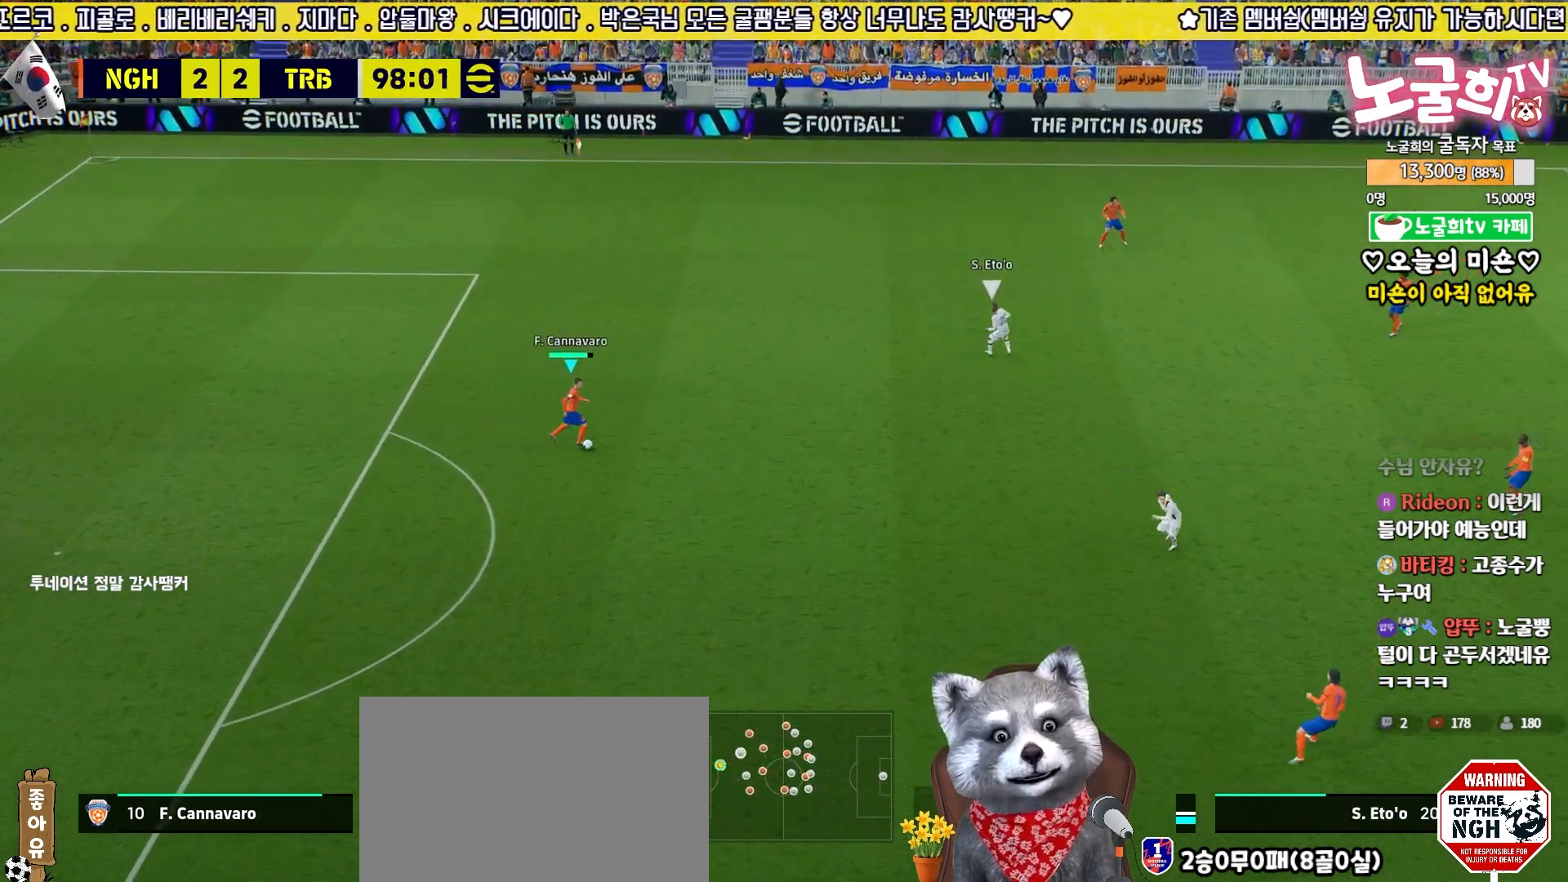
{"buttons": ["CROSS", "R2", "L3"], "left_stick": "right", "right_stick": "center", "events": [[83, "left_stick", "right"], [383, "R2", "down"], [400, "CROSS", "down"], [483, "L3", "down"]]}
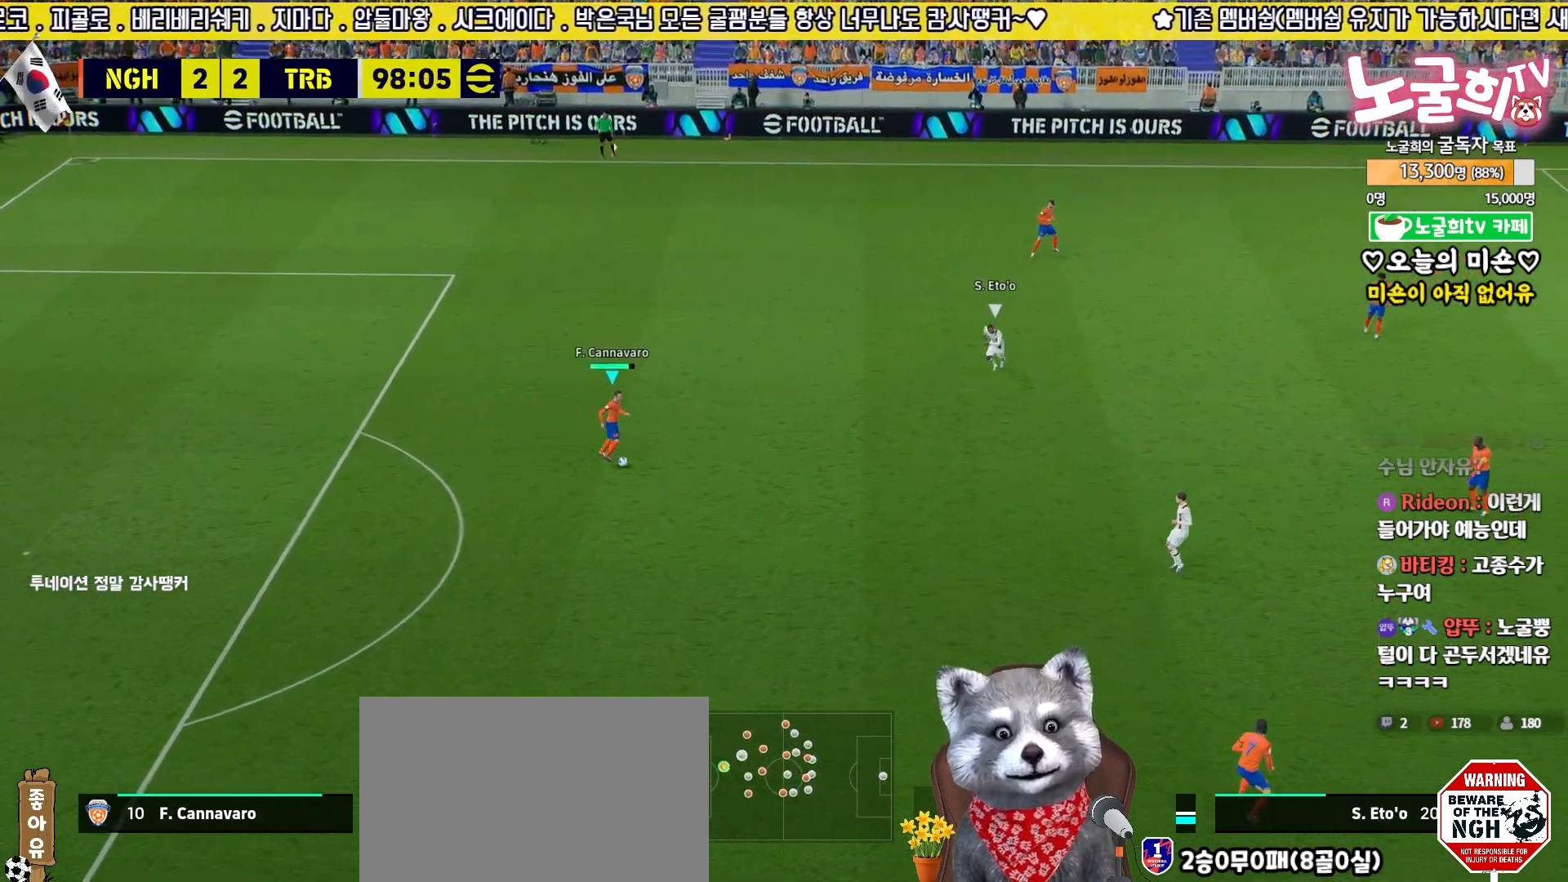
{"buttons": ["R2", "L3"], "left_stick": "right", "right_stick": "center", "events": [[117, "CROSS", "up"]]}
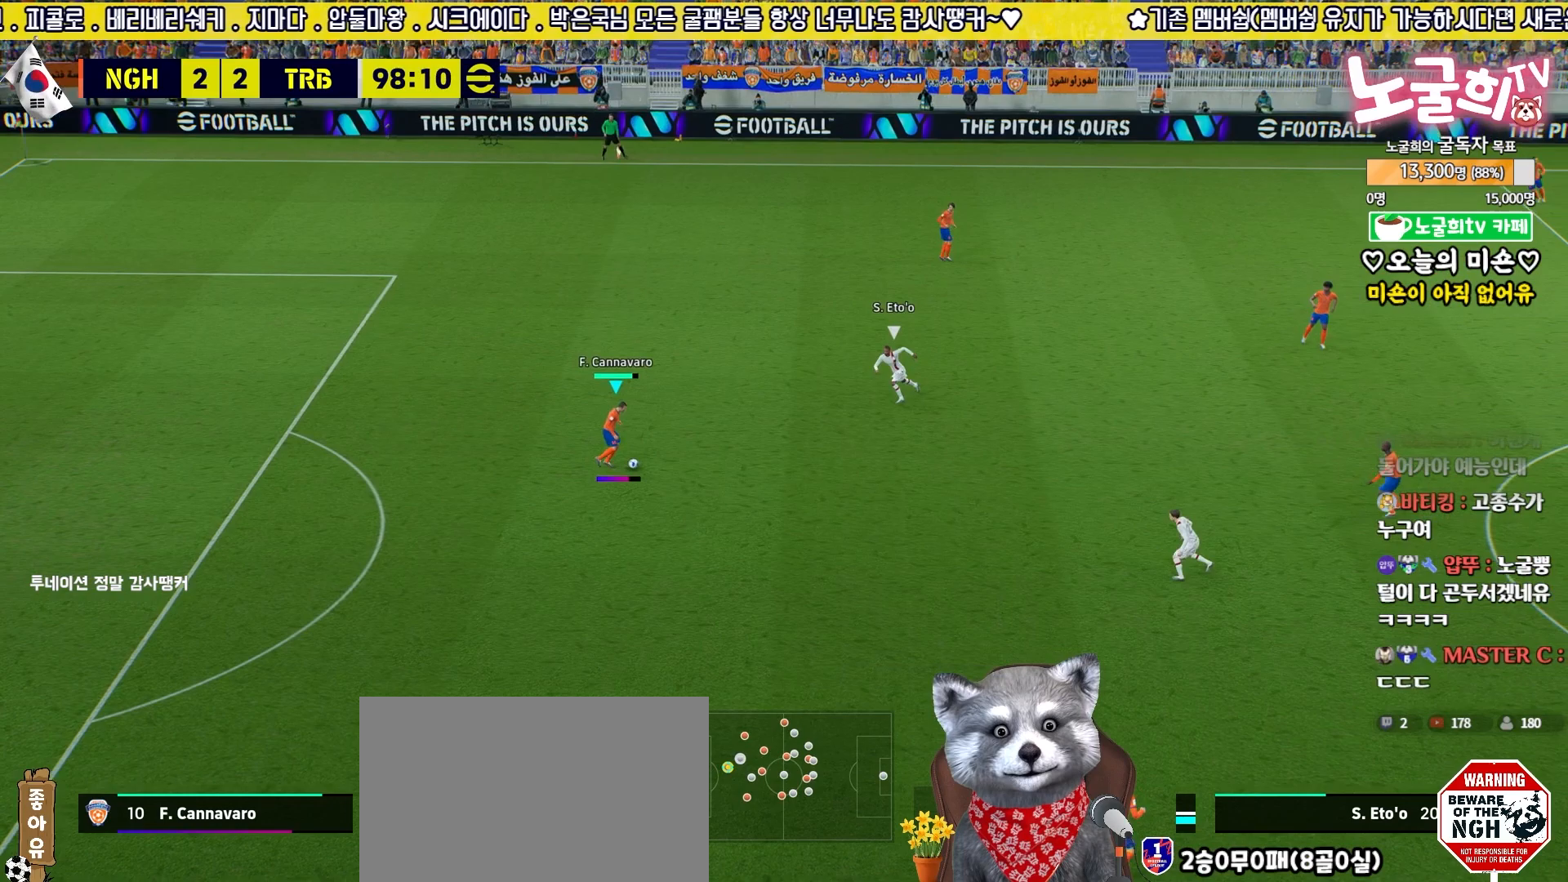
{"buttons": ["R2", "L3"], "left_stick": "right", "right_stick": "center", "events": []}
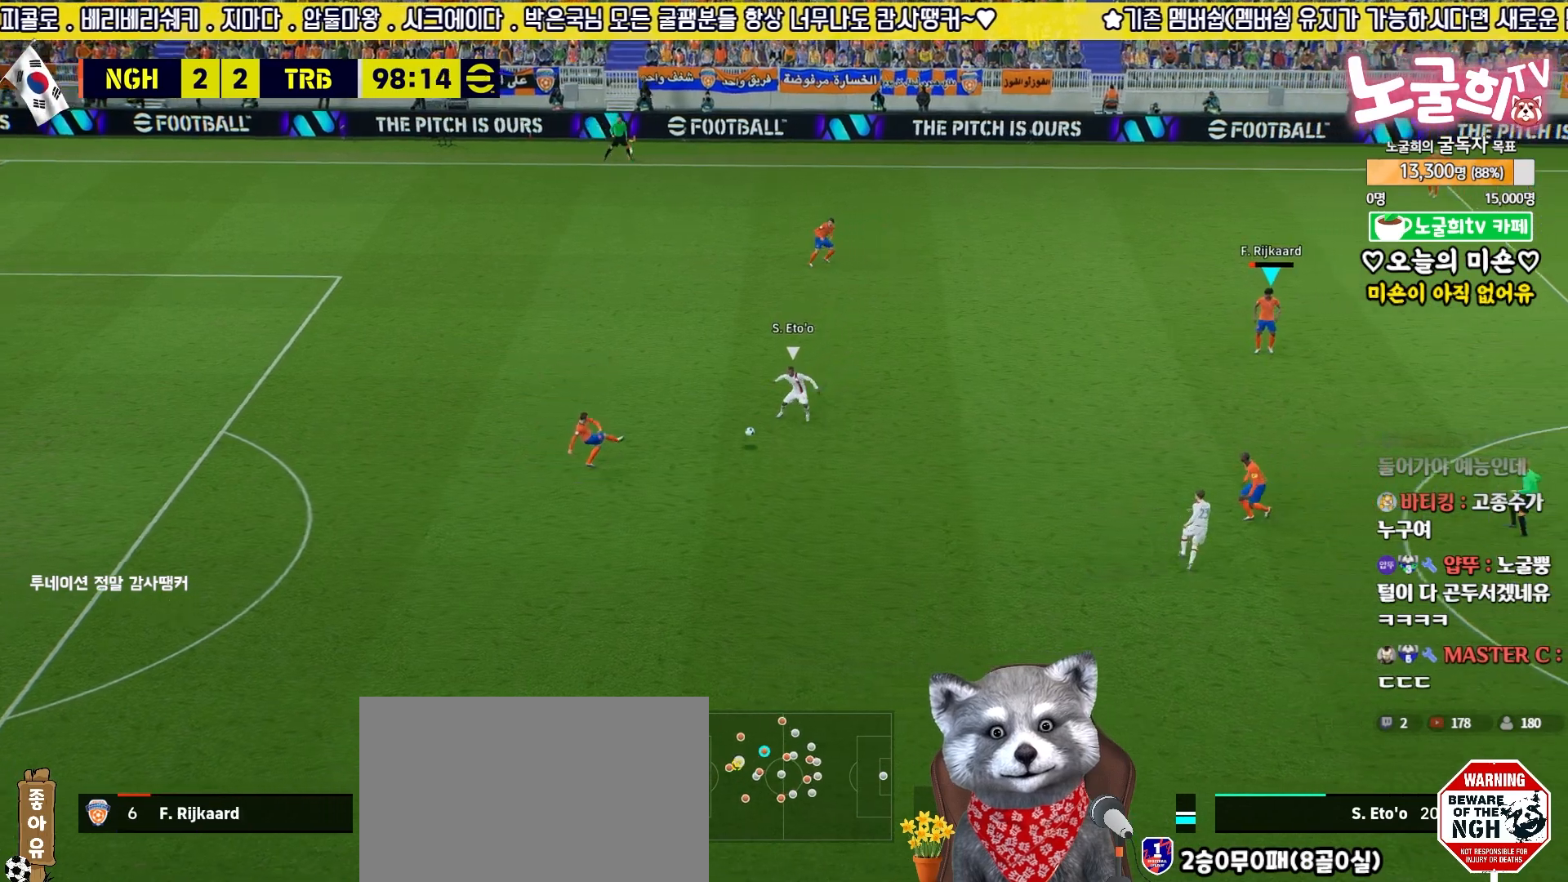
{"buttons": ["R2"], "left_stick": "left", "right_stick": "center", "events": [[233, "L3", "up"], [250, "R2", "up"], [400, "left_stick", "down"], [467, "left_stick", "left"], [483, "R2", "down"]]}
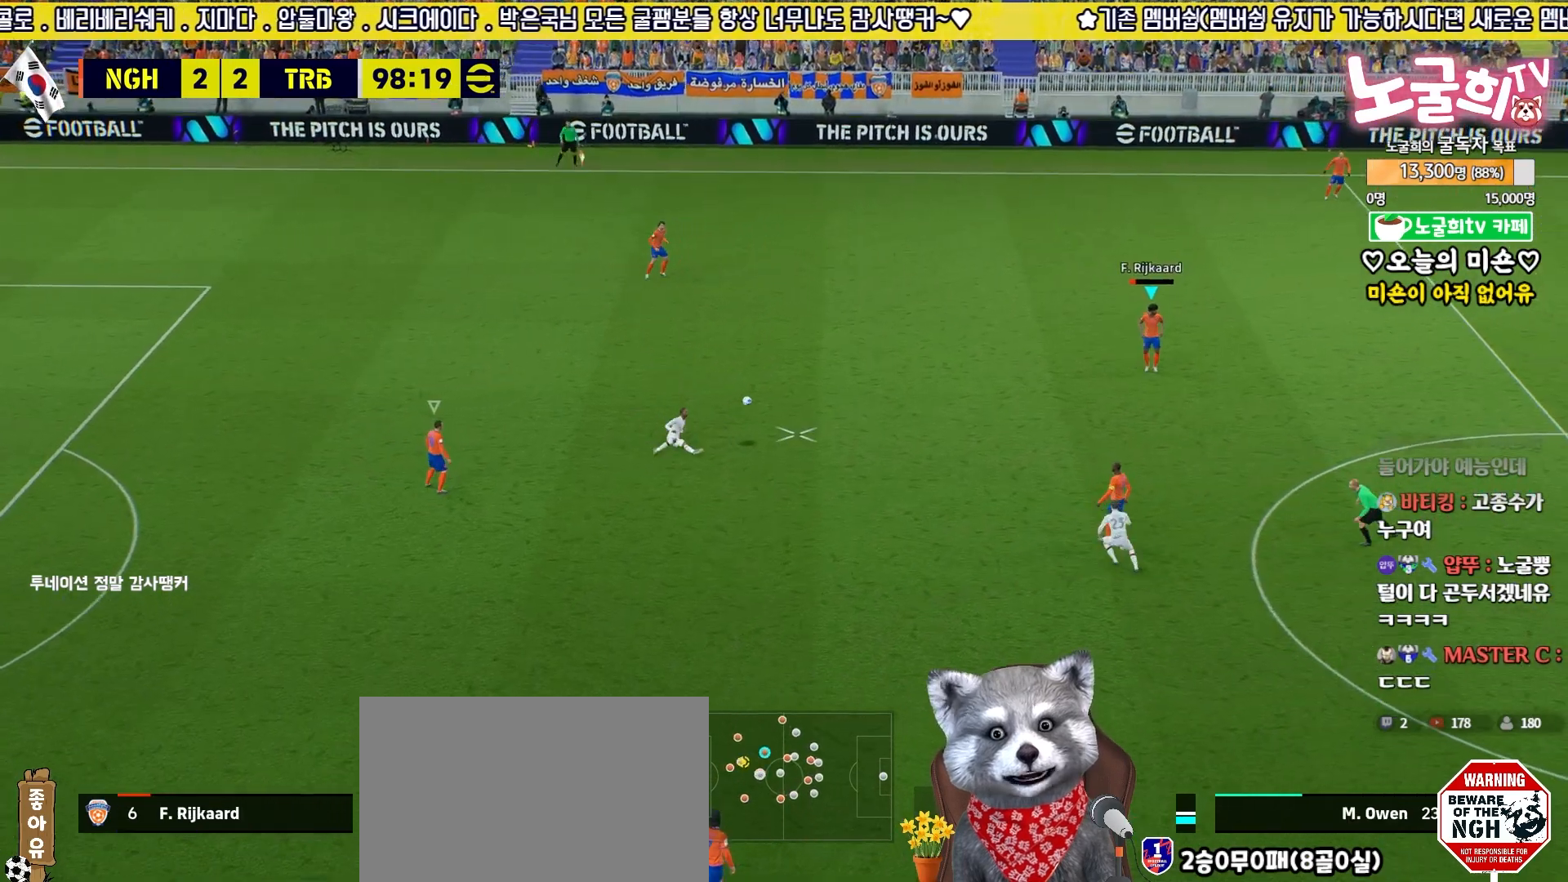
{"buttons": ["R2", "L3"], "left_stick": "left", "right_stick": "center", "events": [[17, "L1", "down"], [17, "L3", "down"], [17, "left_stick", "up-left"], [117, "L1", "up"], [400, "left_stick", "left"]]}
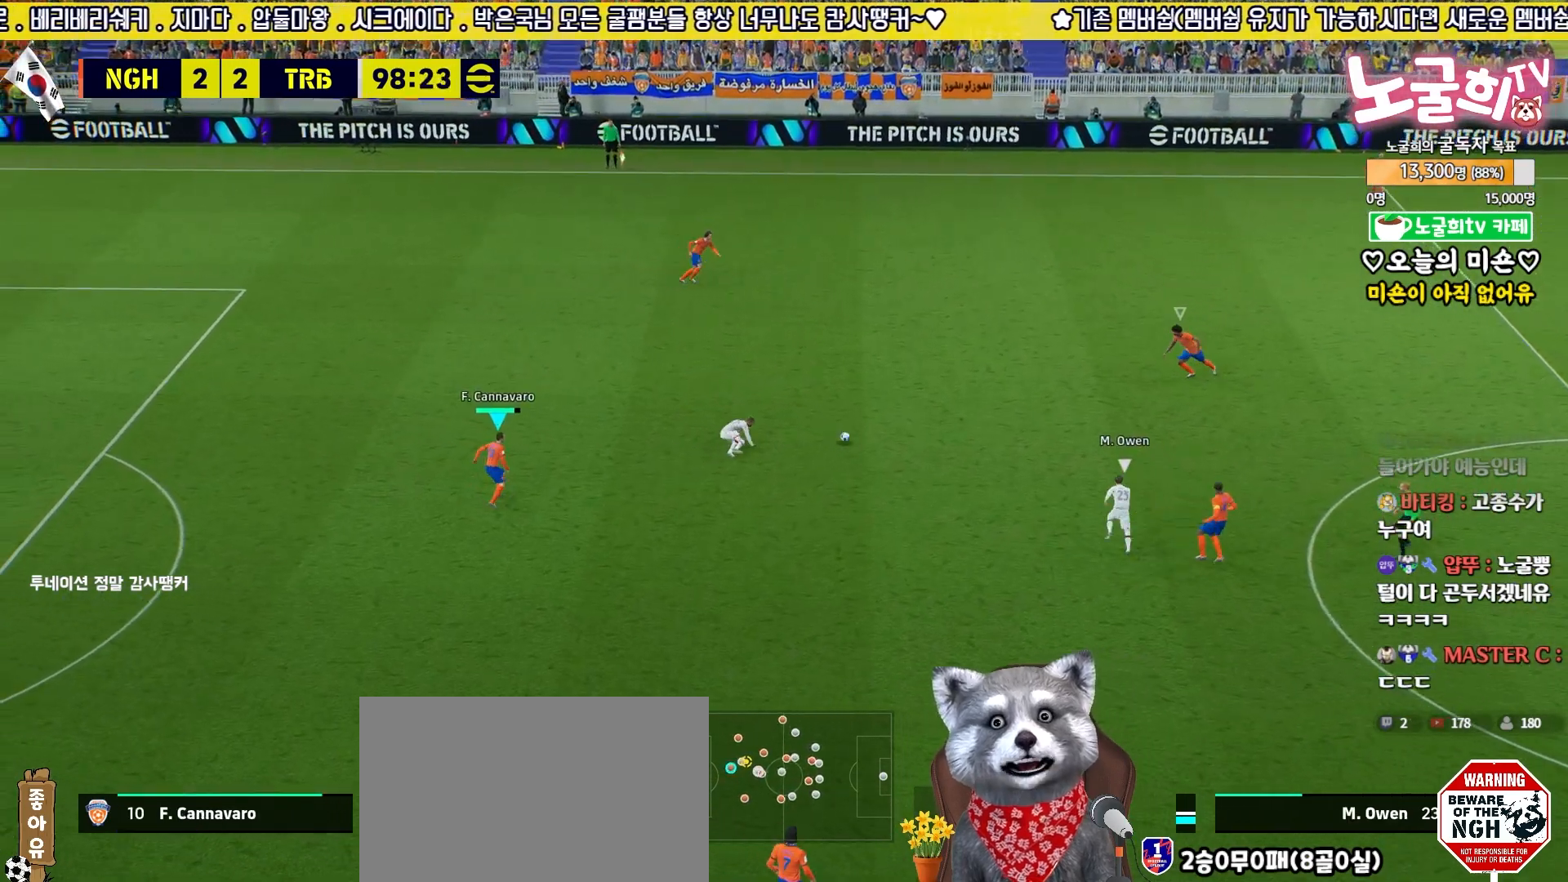
{"buttons": ["CROSS", "R2", "L3"], "left_stick": "up-left", "right_stick": "center", "events": [[83, "L1", "down"], [183, "L1", "up"], [417, "left_stick", "up-left"], [450, "CROSS", "down"]]}
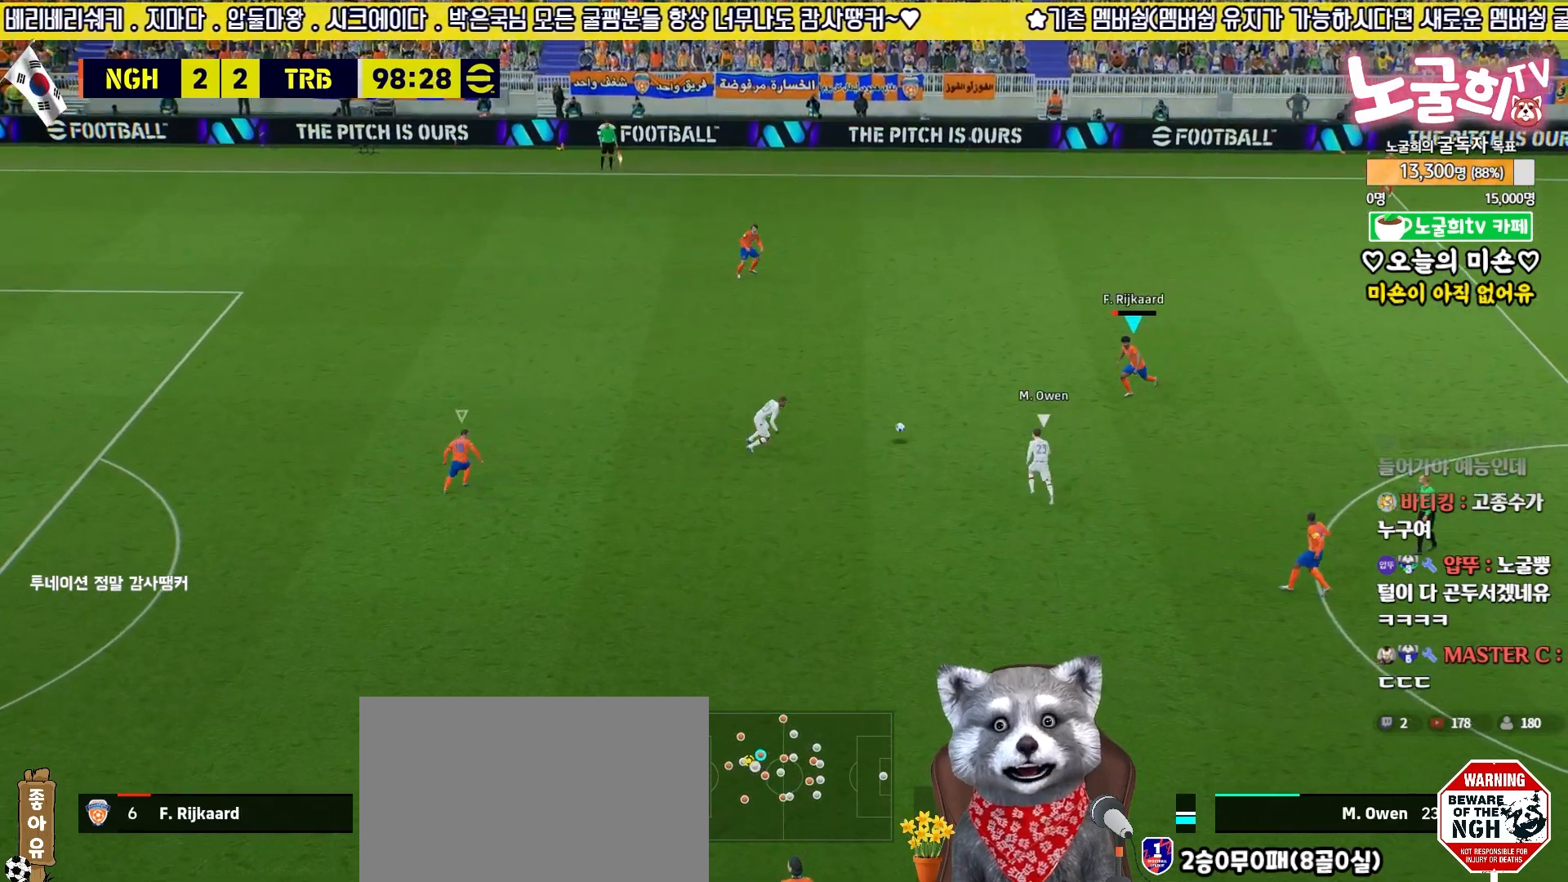
{"buttons": ["R2", "L3"], "left_stick": "up-left", "right_stick": "center", "events": [[67, "CROSS", "up"]]}
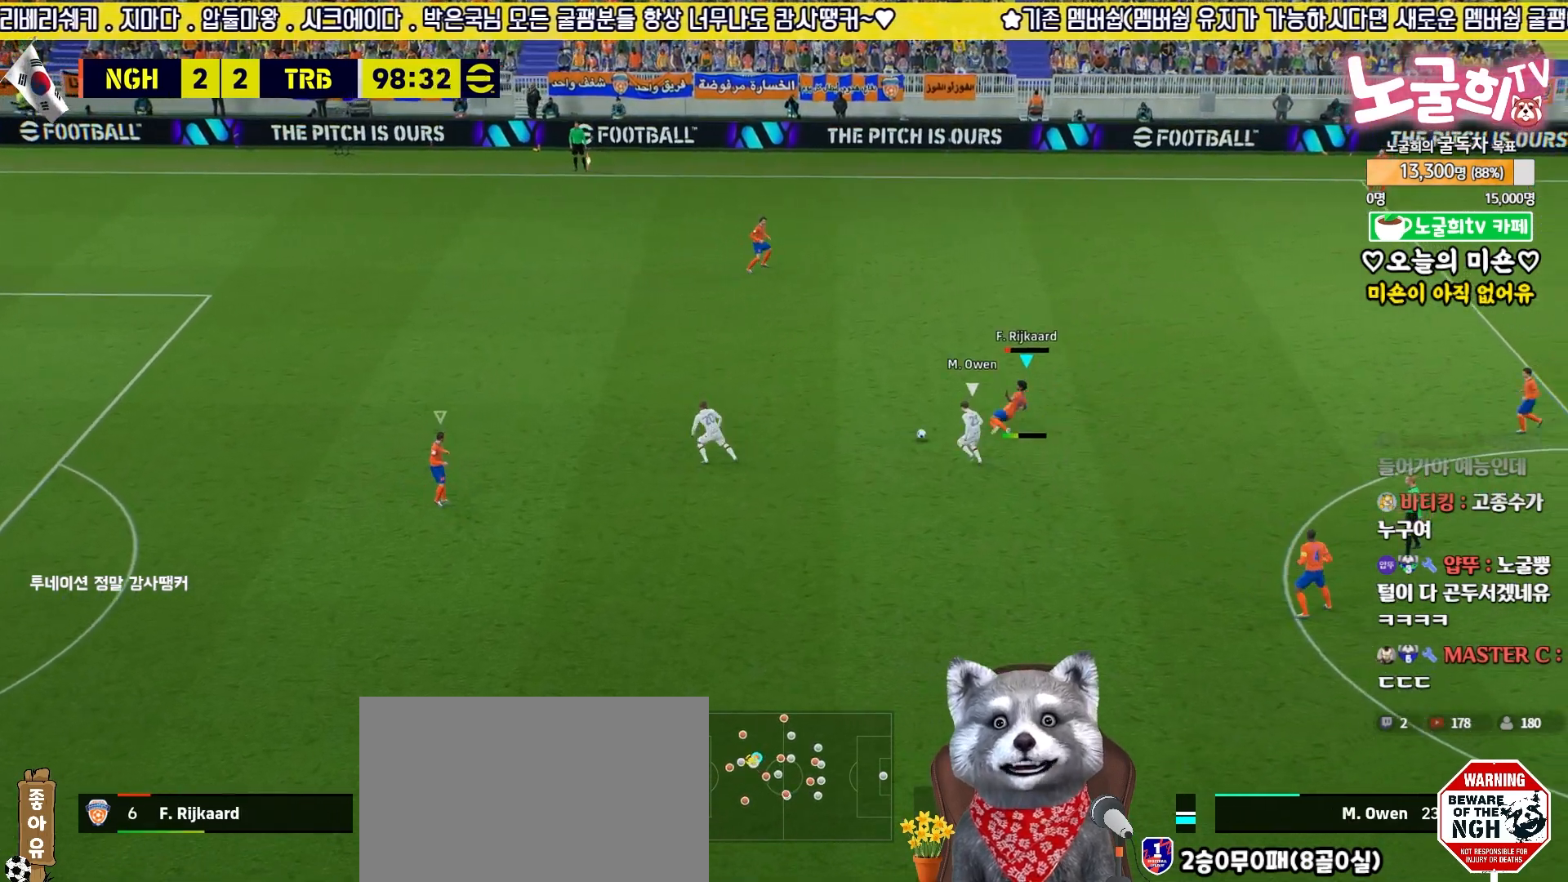
{"buttons": [], "left_stick": "down-right", "right_stick": "center", "events": [[300, "L3", "up"], [367, "left_stick", "down"], [383, "R2", "up"], [433, "left_stick", "down-right"]]}
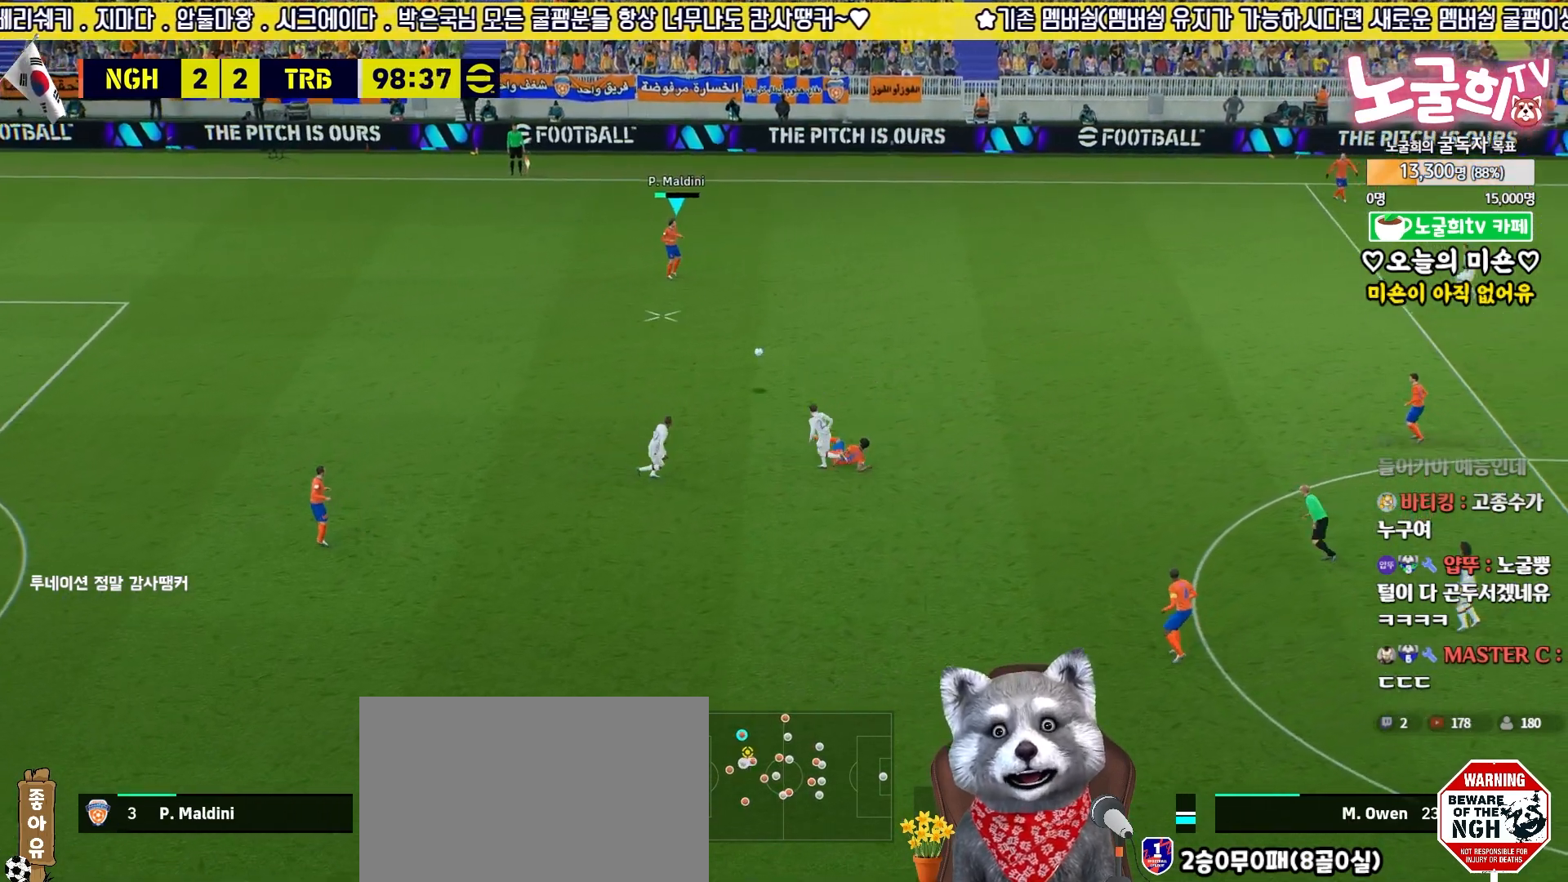
{"buttons": [], "left_stick": "up-right", "right_stick": "center", "events": [[117, "left_stick", "up-right"]]}
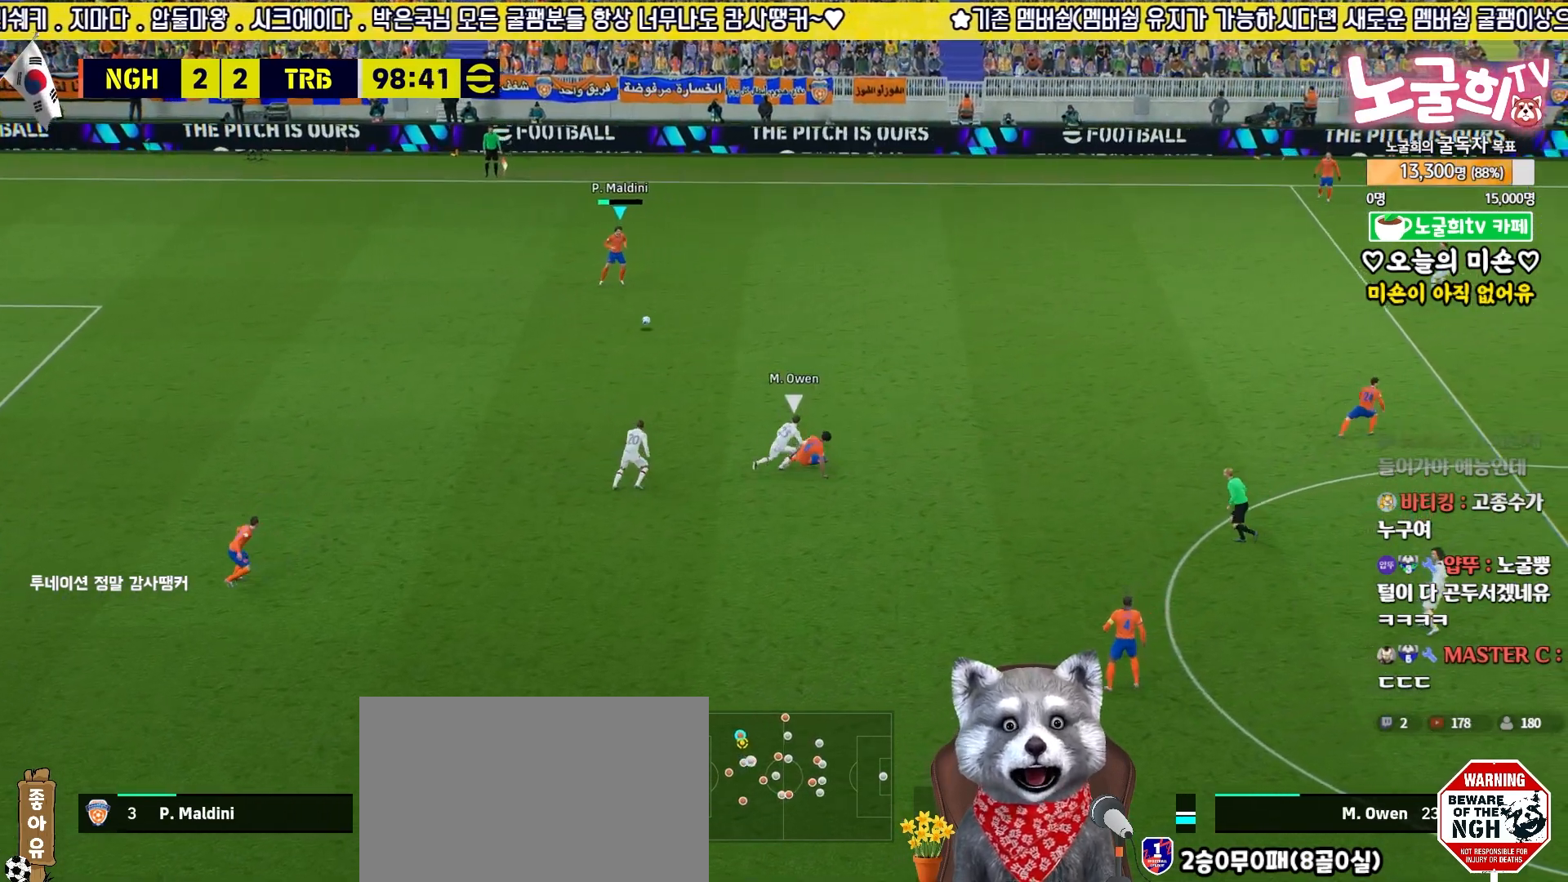
{"buttons": ["R2", "L3"], "left_stick": "up-right", "right_stick": "center", "events": [[217, "L3", "down"], [217, "R2", "down"]]}
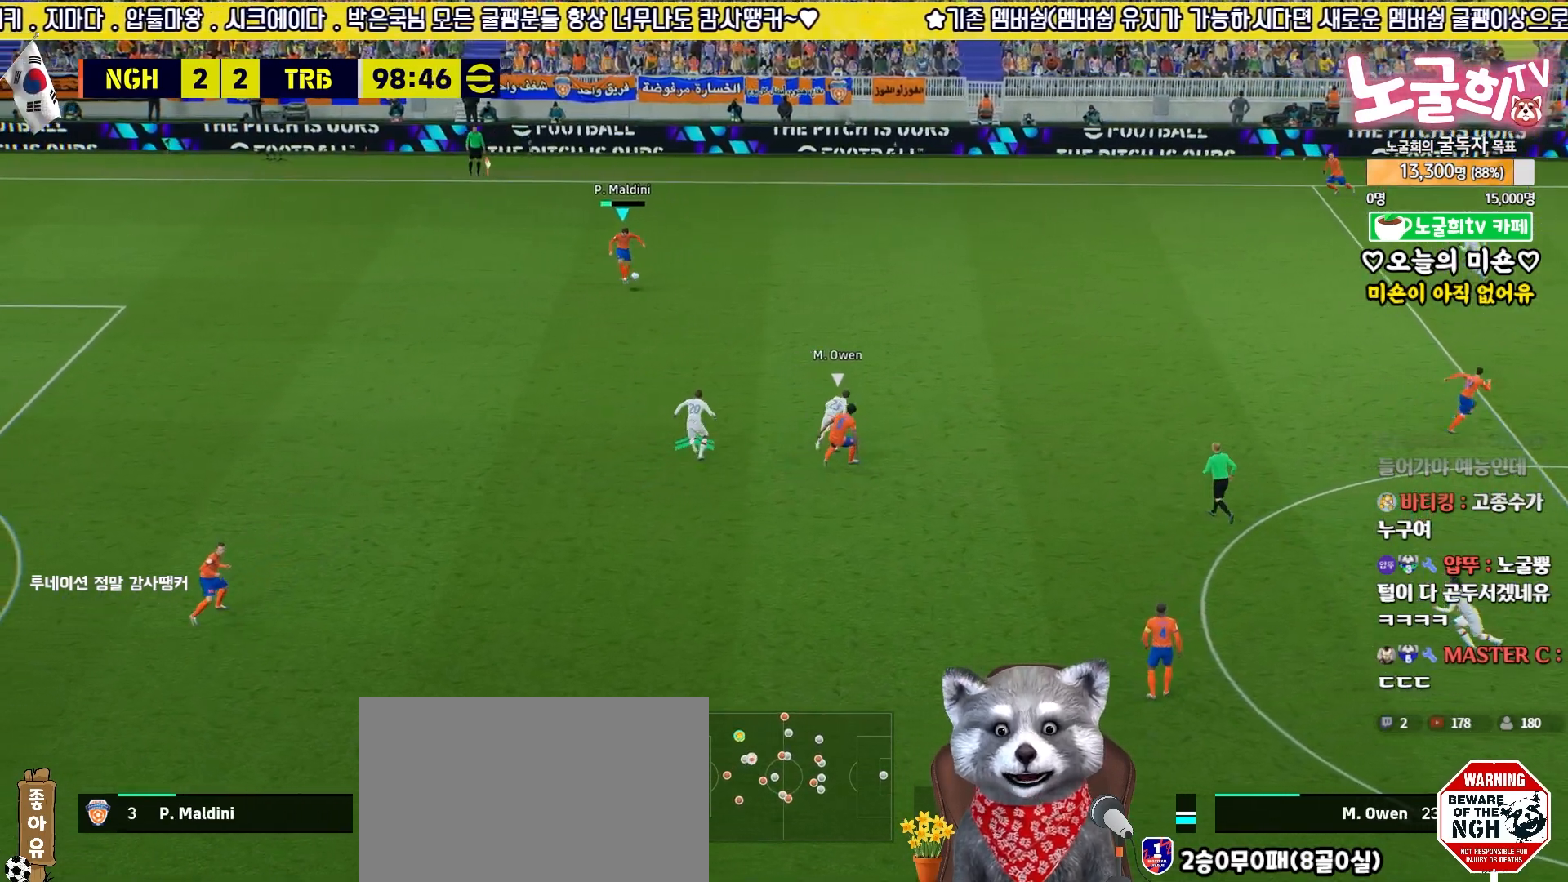
{"buttons": ["R2", "L3"], "left_stick": "up-right", "right_stick": "center", "events": []}
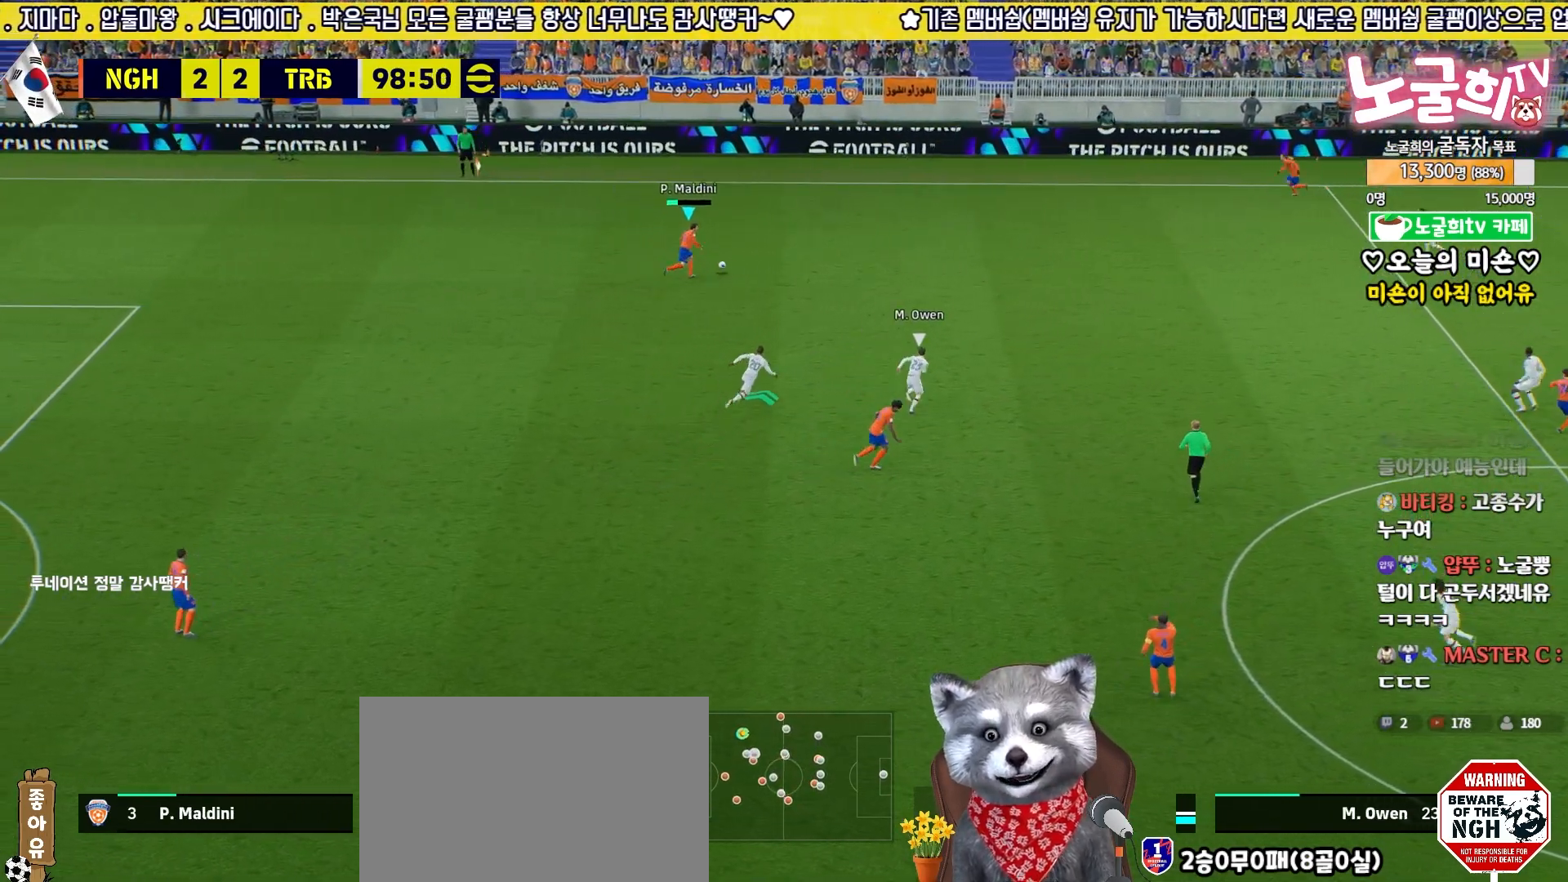
{"buttons": ["L3"], "left_stick": "up-right", "right_stick": "center", "events": [[317, "R2", "up"]]}
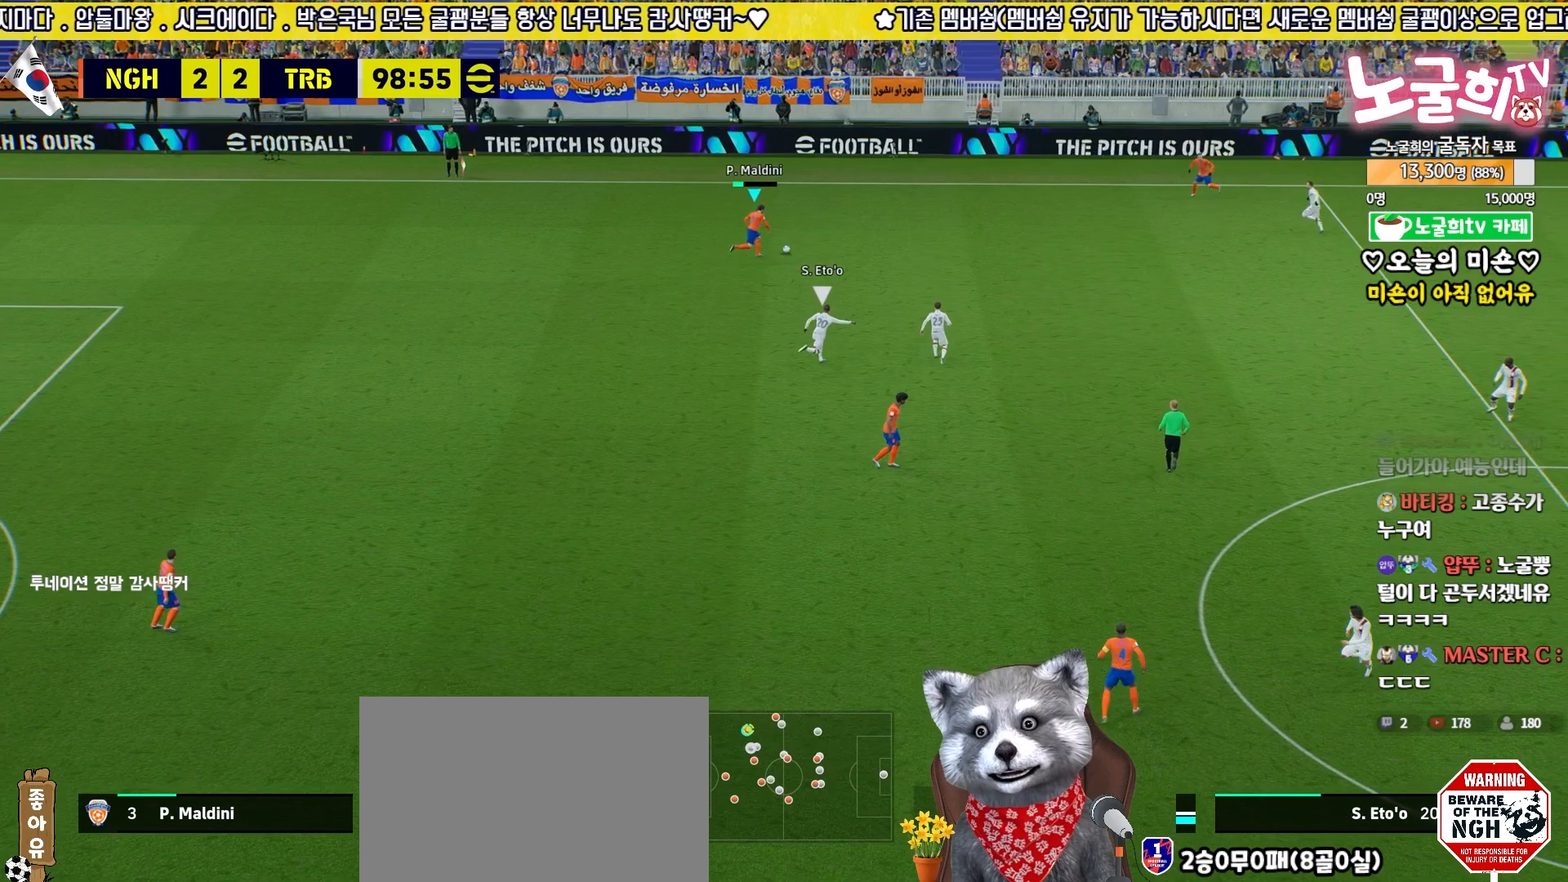
{"buttons": ["L3"], "left_stick": "up-right", "right_stick": "center", "events": []}
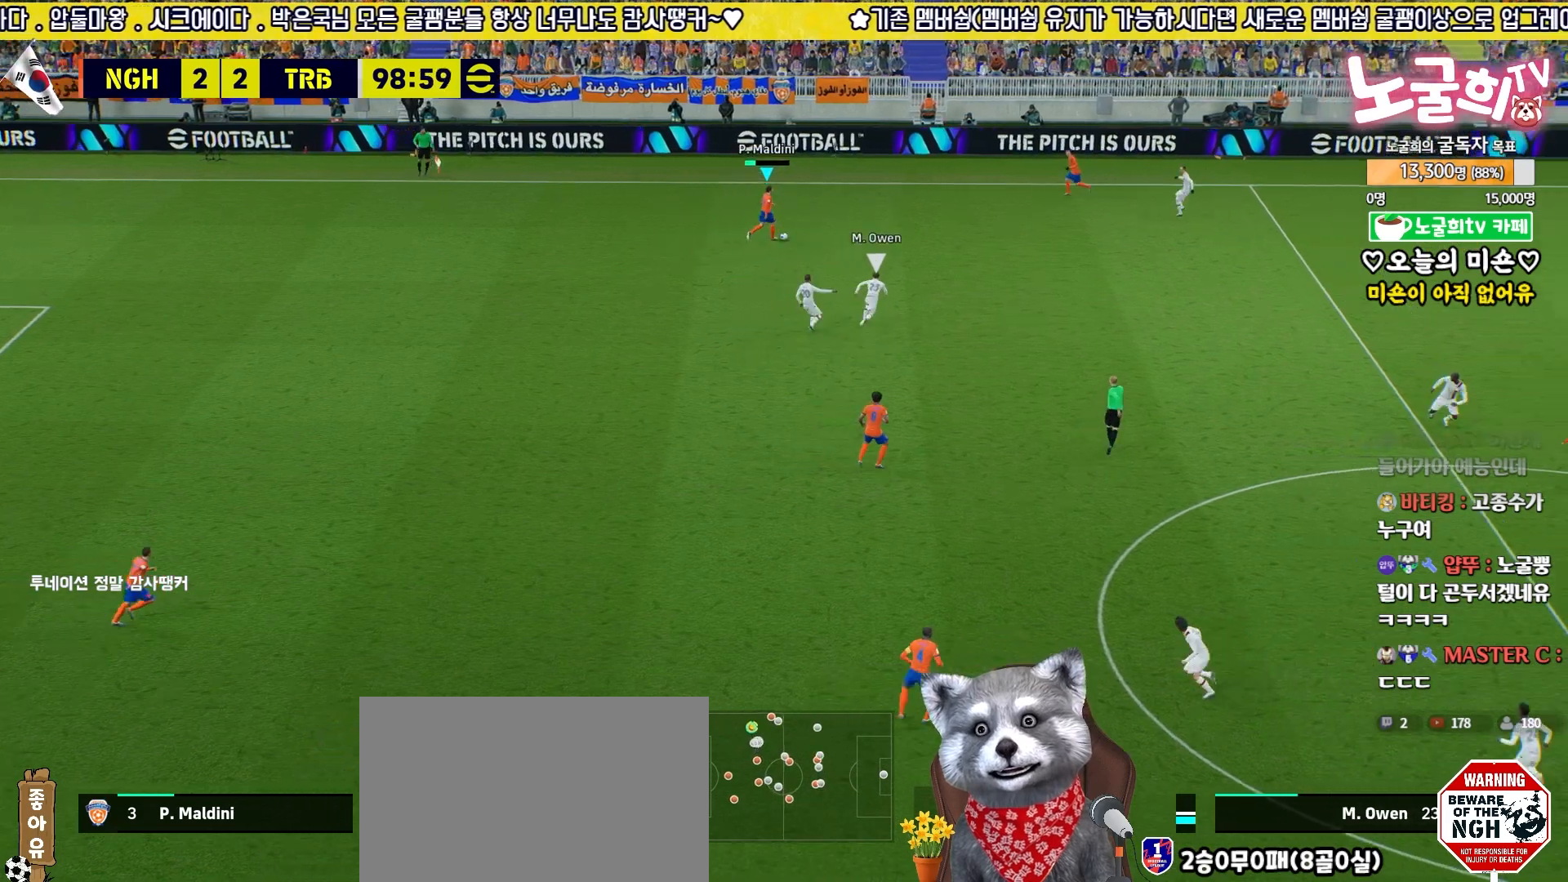
{"buttons": [], "left_stick": "down-left", "right_stick": "center", "events": [[283, "L3", "up"], [500, "left_stick", "down-left"]]}
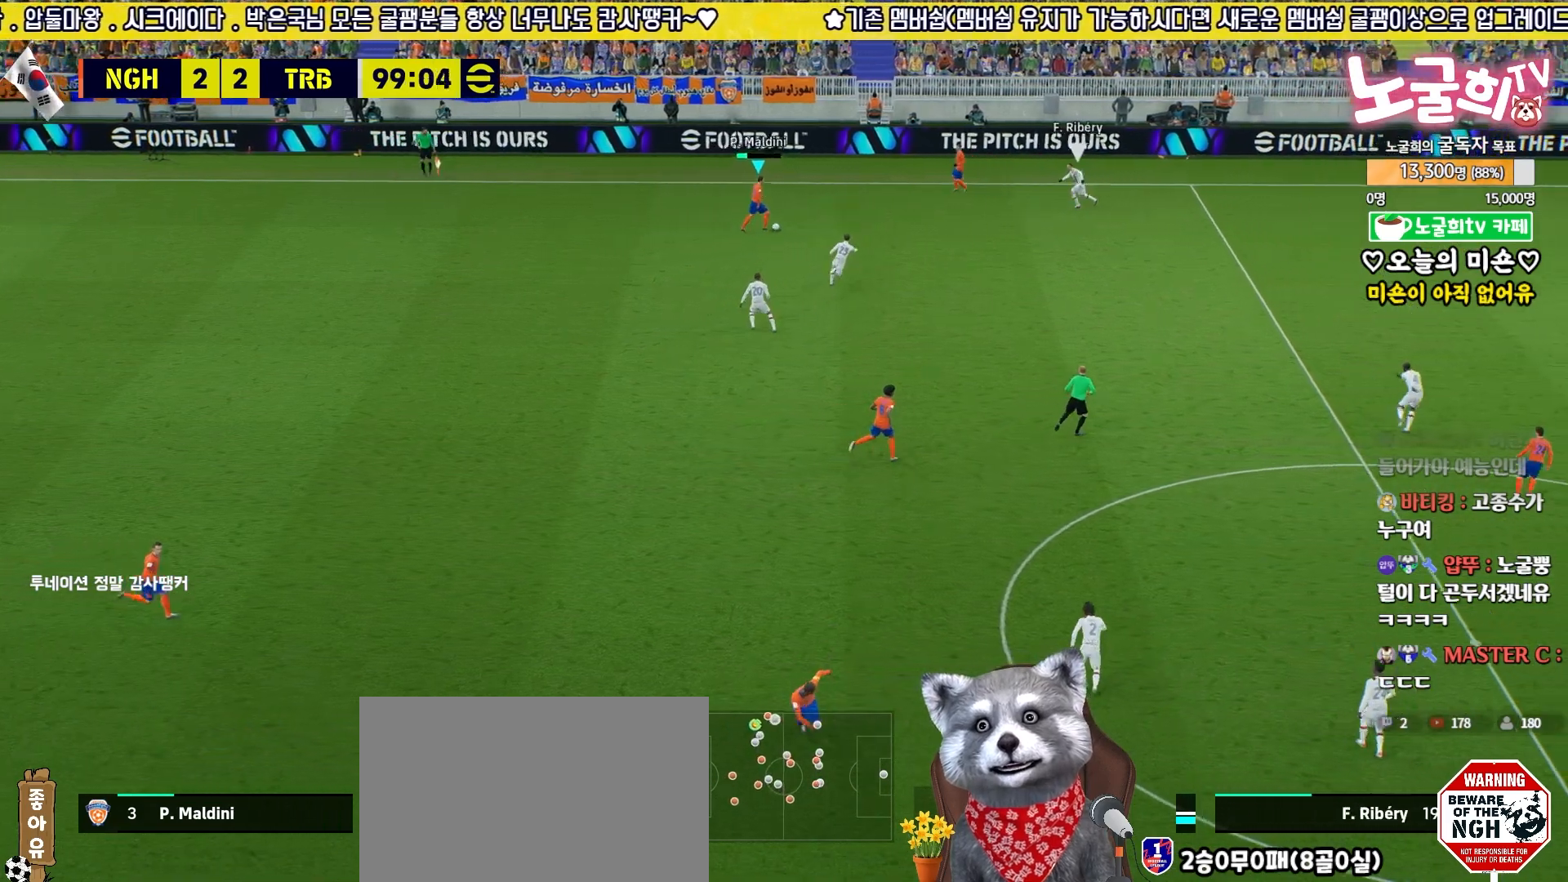
{"buttons": ["L3"], "left_stick": "down-left", "right_stick": "center", "events": [[50, "L3", "down"]]}
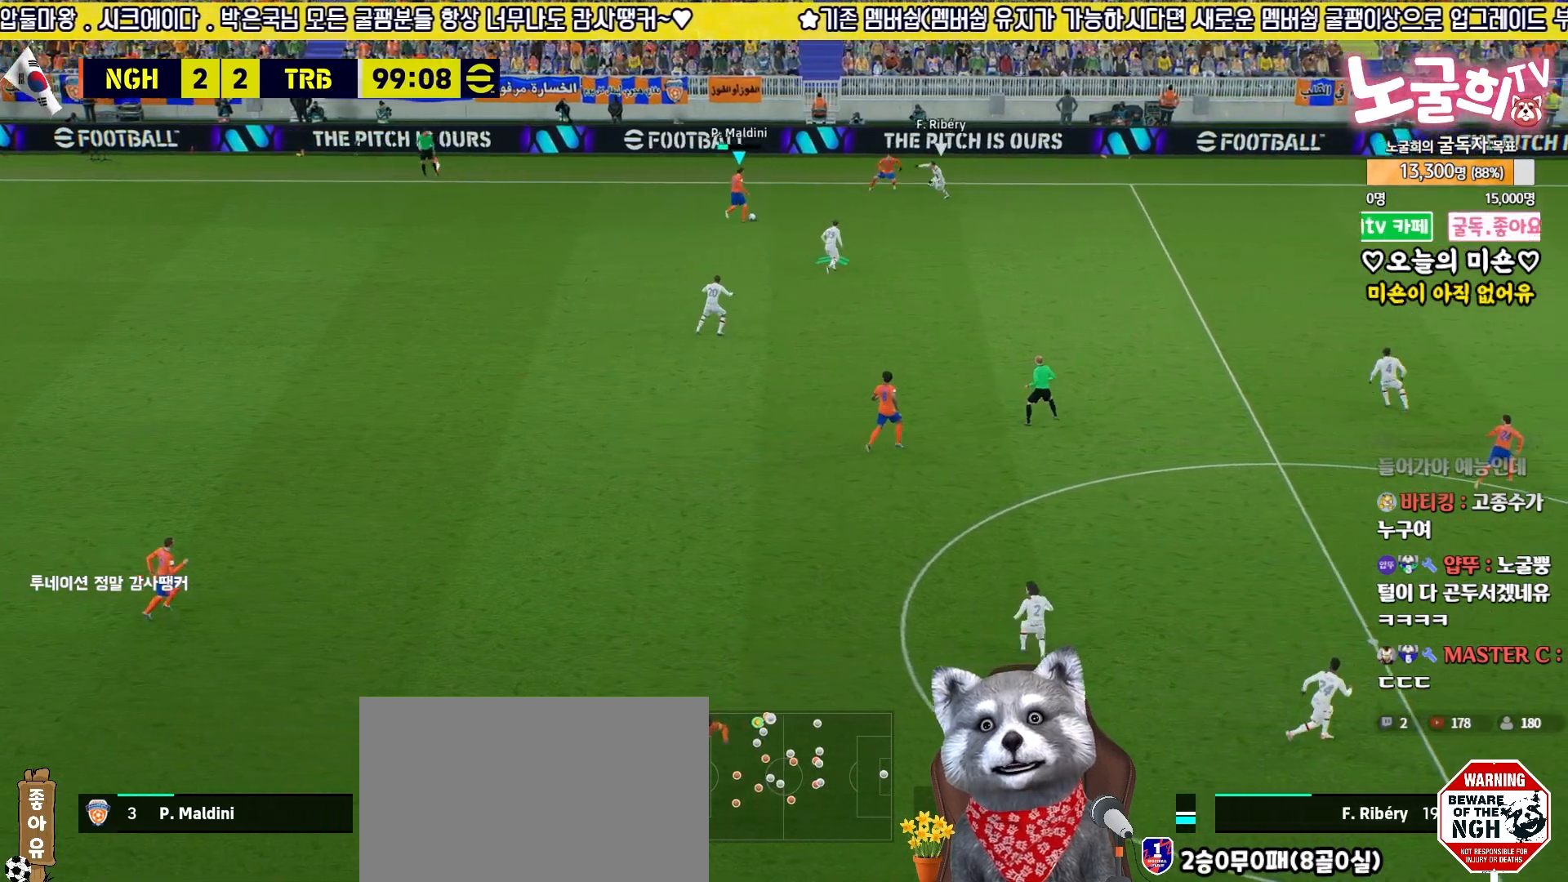
{"buttons": ["R2", "L3"], "left_stick": "down-left", "right_stick": "center", "events": [[500, "R2", "down"]]}
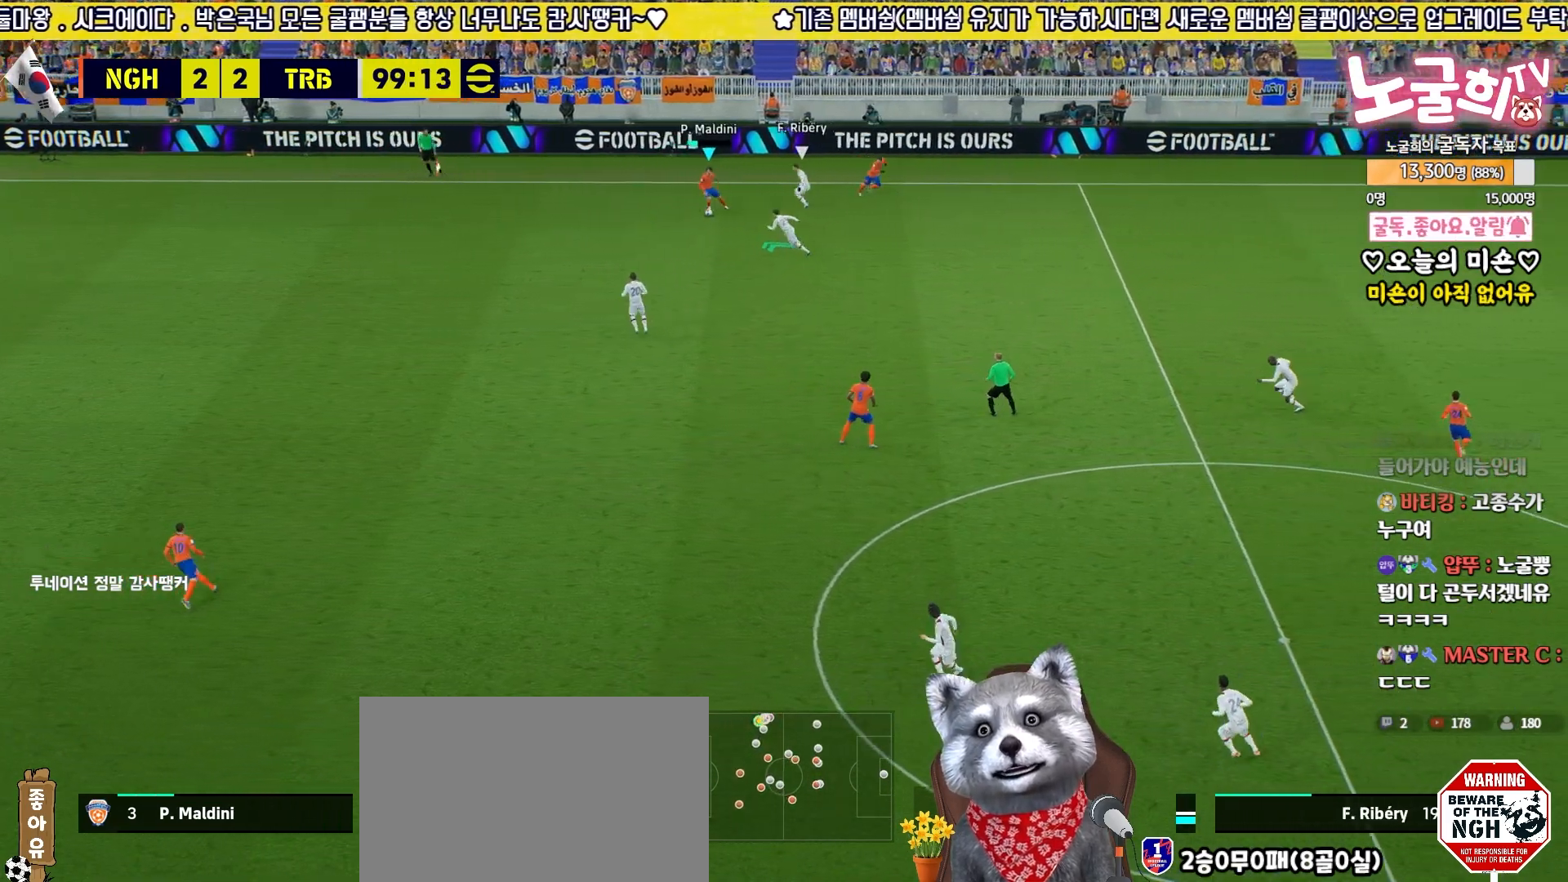
{"buttons": ["R2", "L3"], "left_stick": "down-left", "right_stick": "center", "events": []}
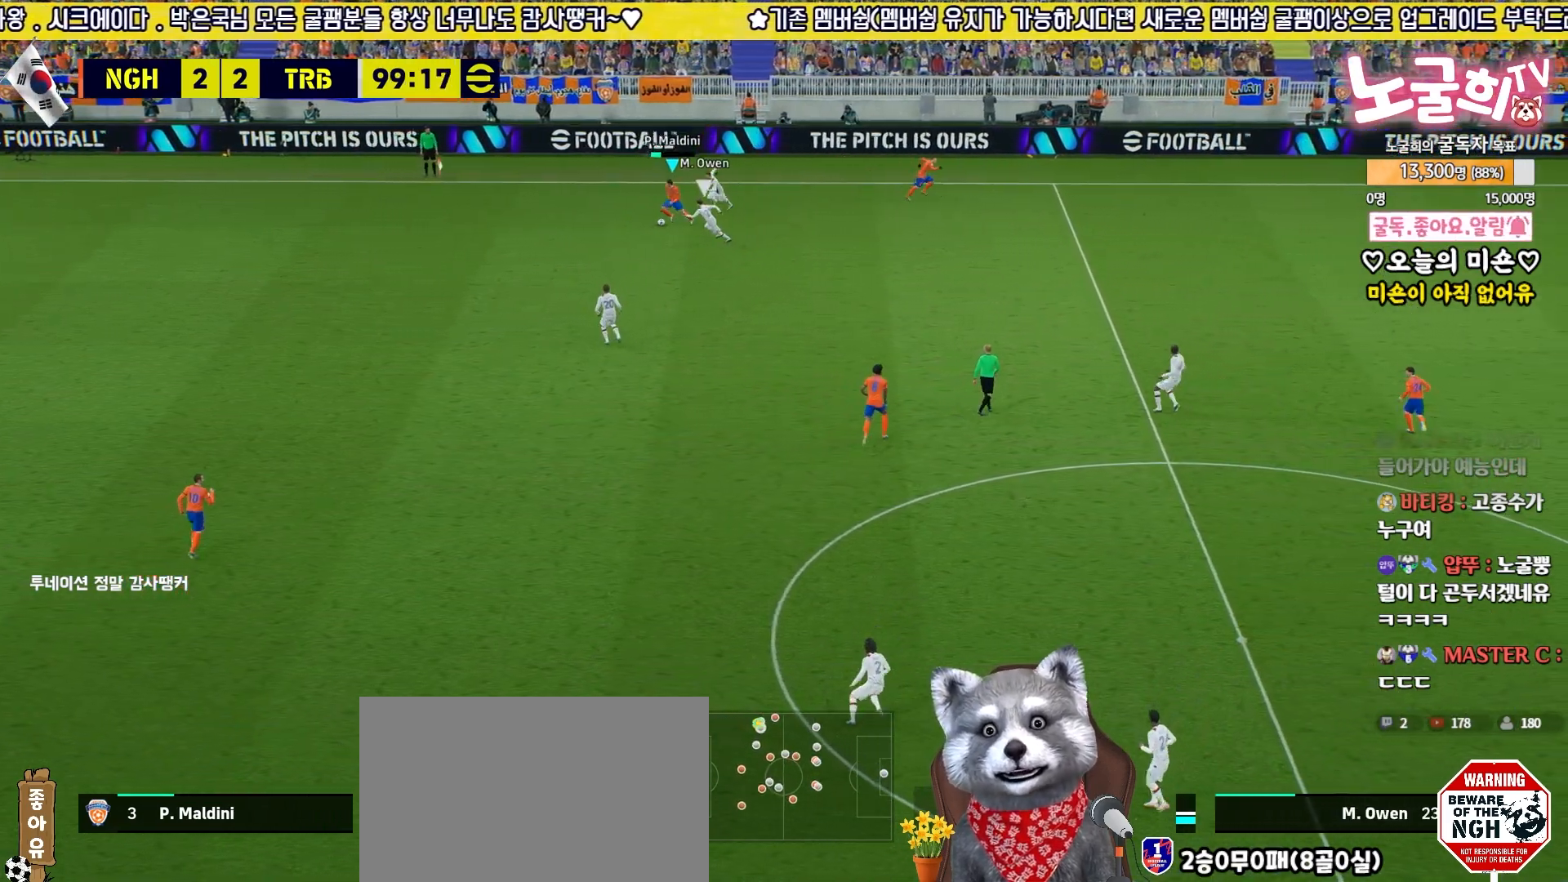
{"buttons": ["L3"], "left_stick": "down-left", "right_stick": "center", "events": [[33, "CROSS", "down"], [83, "R2", "up"], [183, "CROSS", "up"]]}
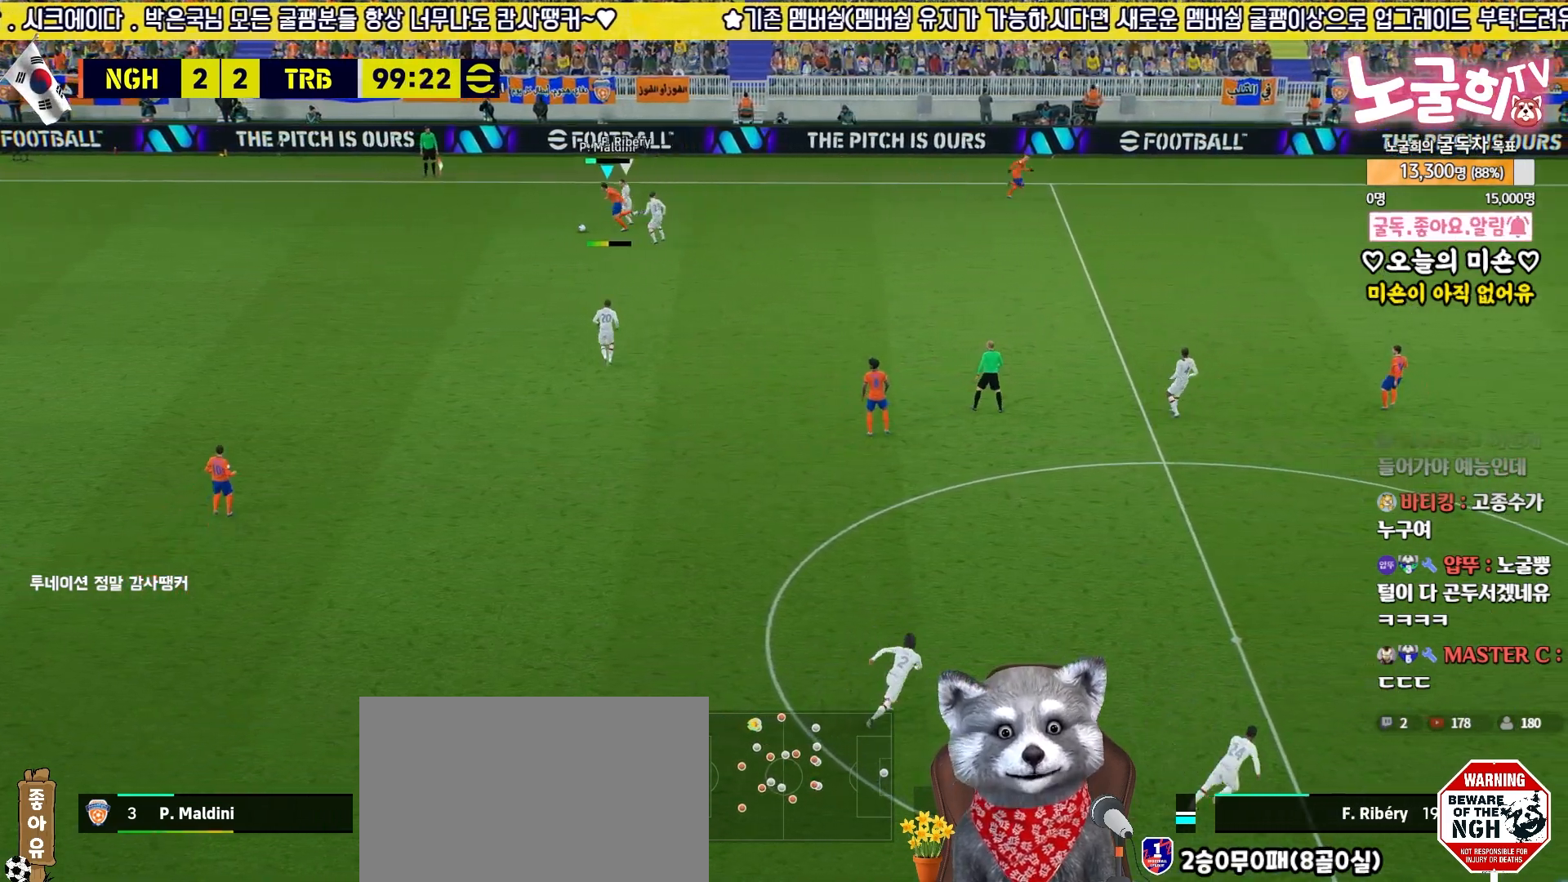
{"buttons": ["L3"], "left_stick": "down-left", "right_stick": "center", "events": []}
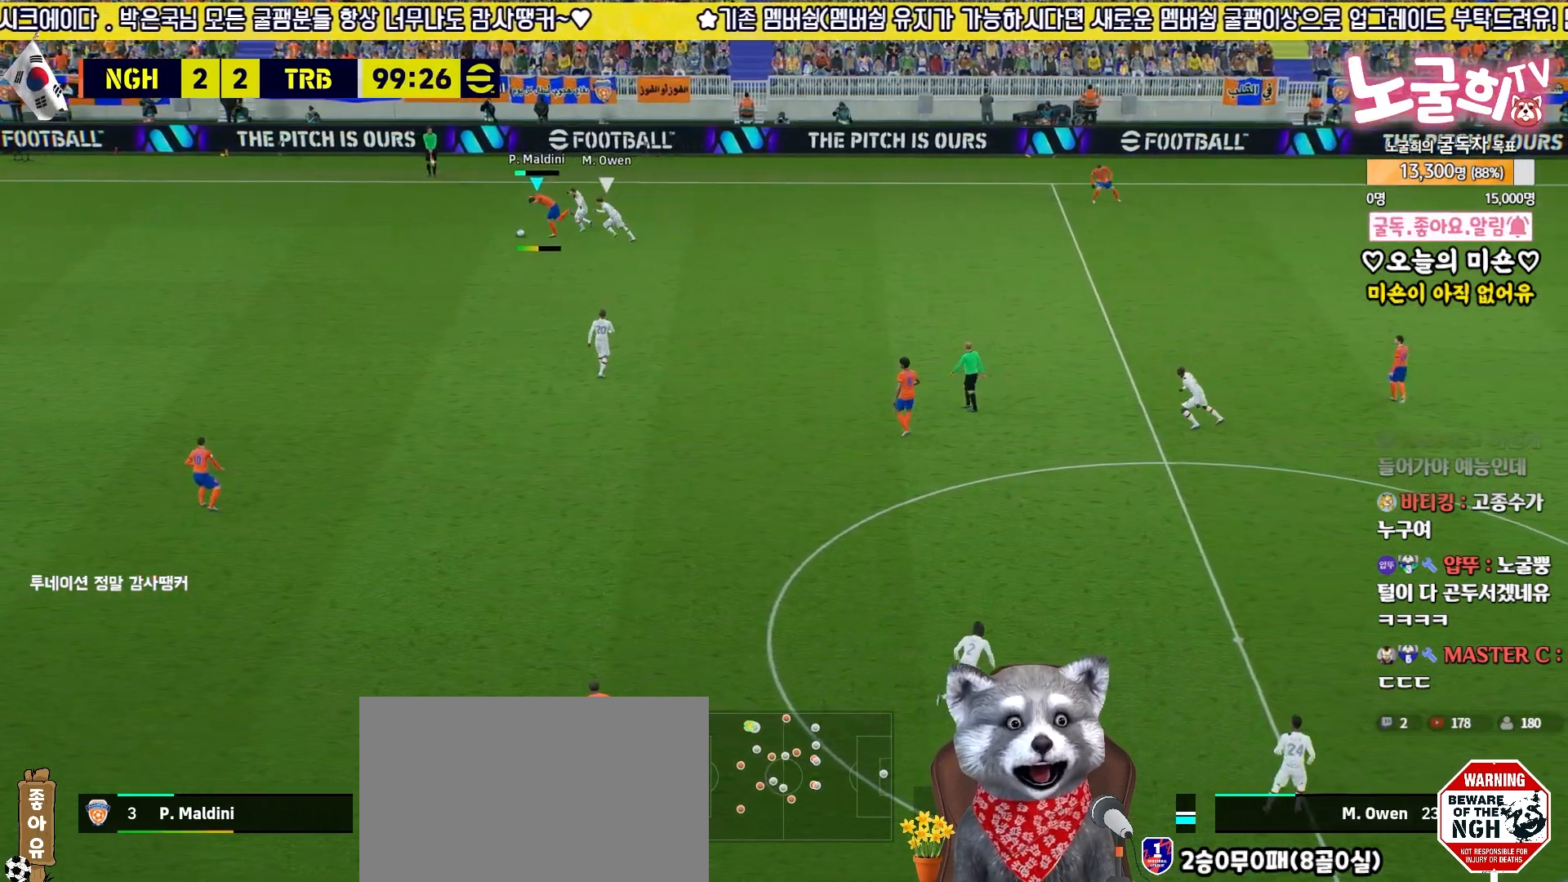
{"buttons": ["L3"], "left_stick": "down-left", "right_stick": "center", "events": [[117, "CROSS", "down"], [217, "CROSS", "up"]]}
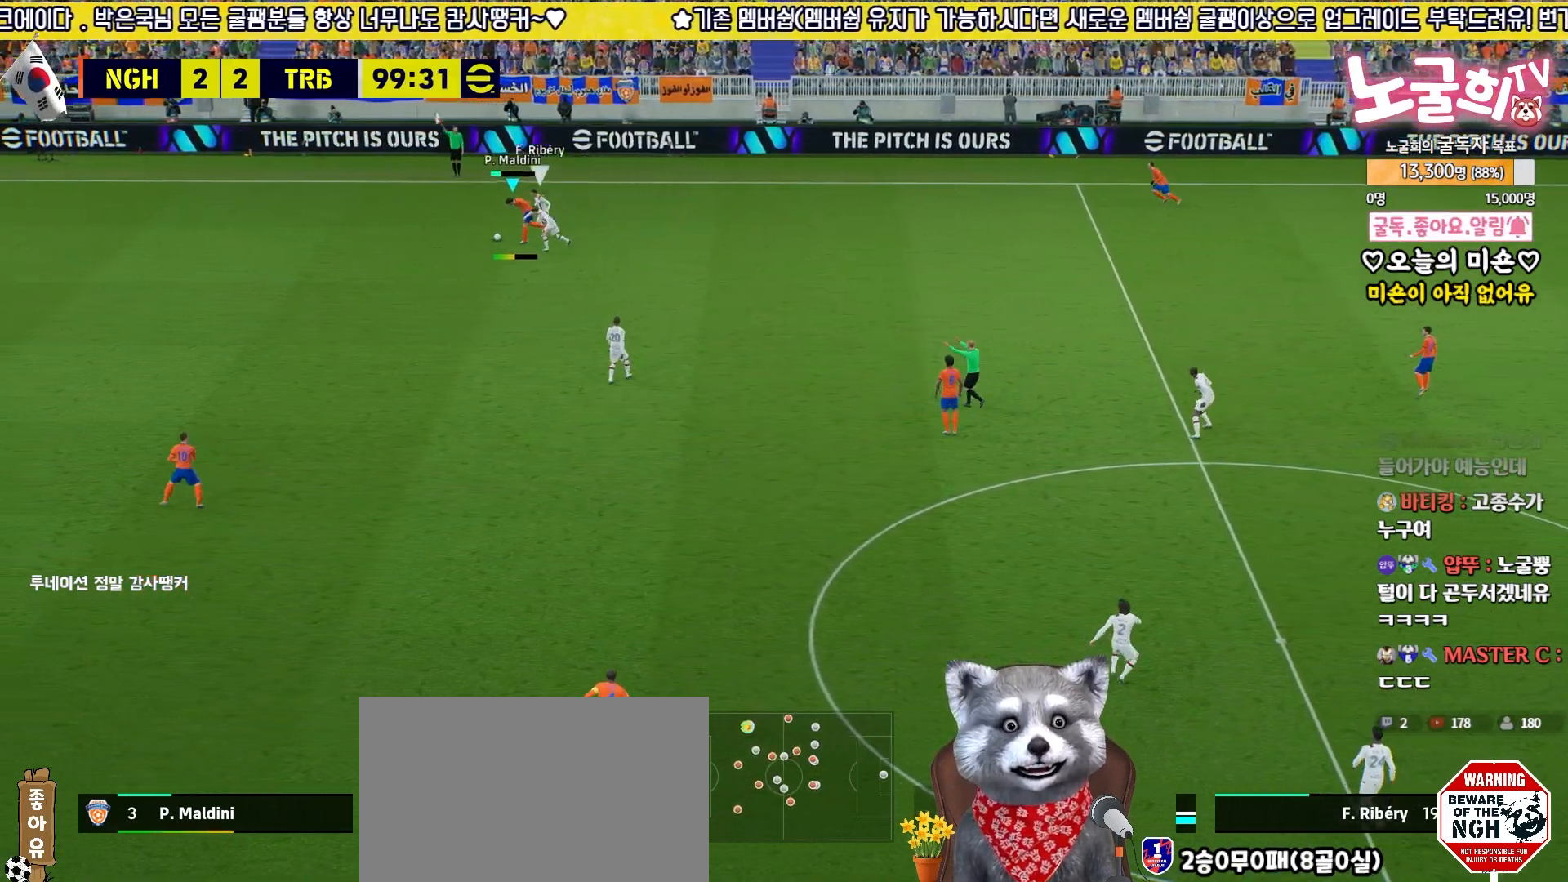
{"buttons": ["L3"], "left_stick": "down-left", "right_stick": "center", "events": []}
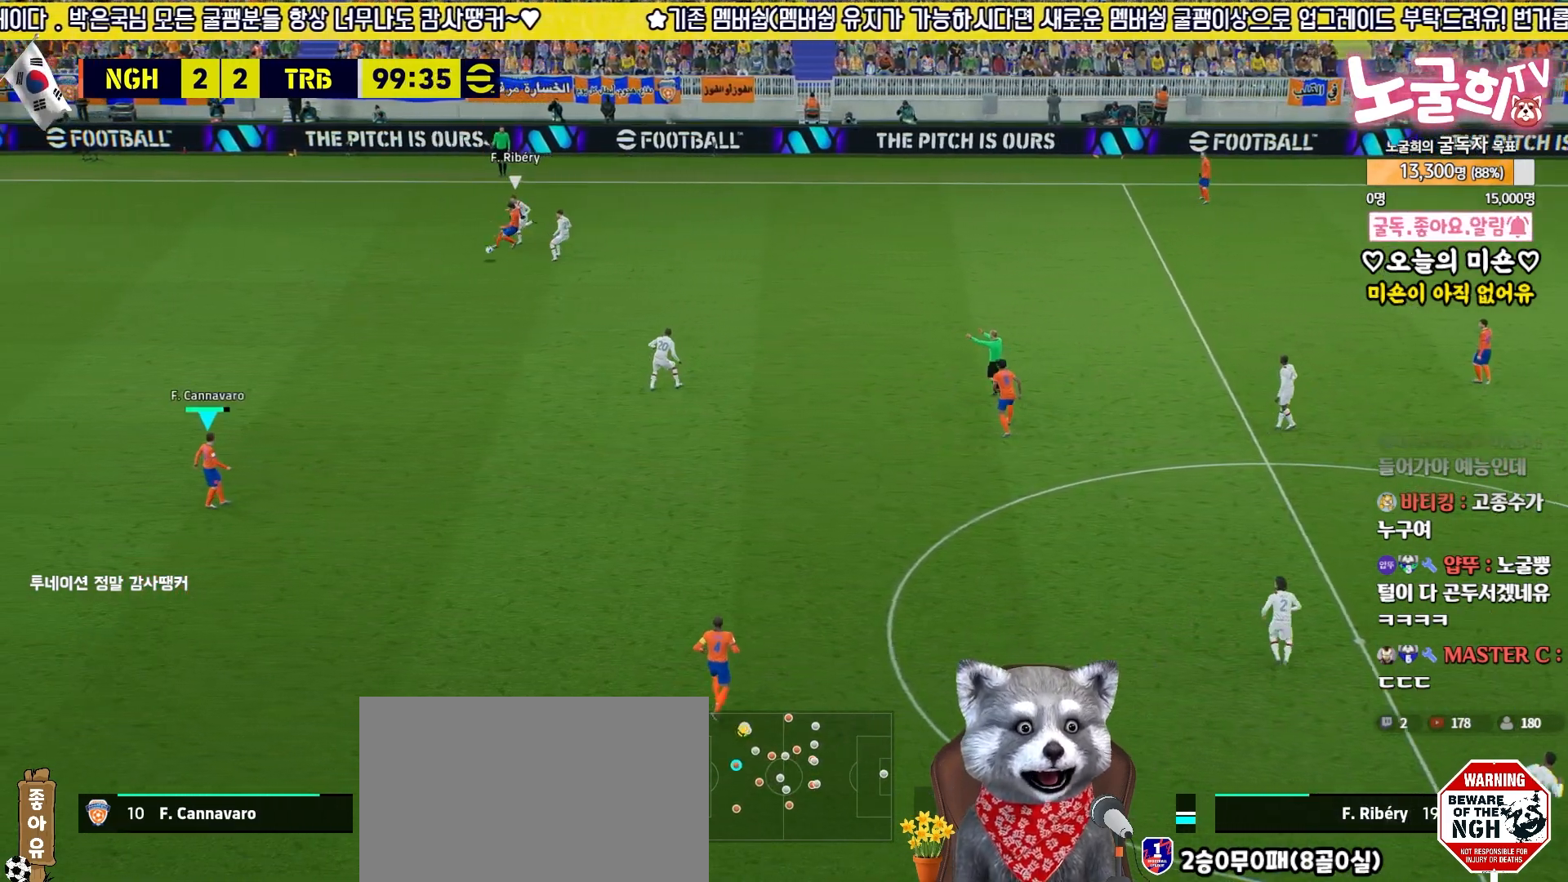
{"buttons": [], "left_stick": "center", "right_stick": "center", "events": [[183, "L3", "up"], [267, "left_stick", "center"]]}
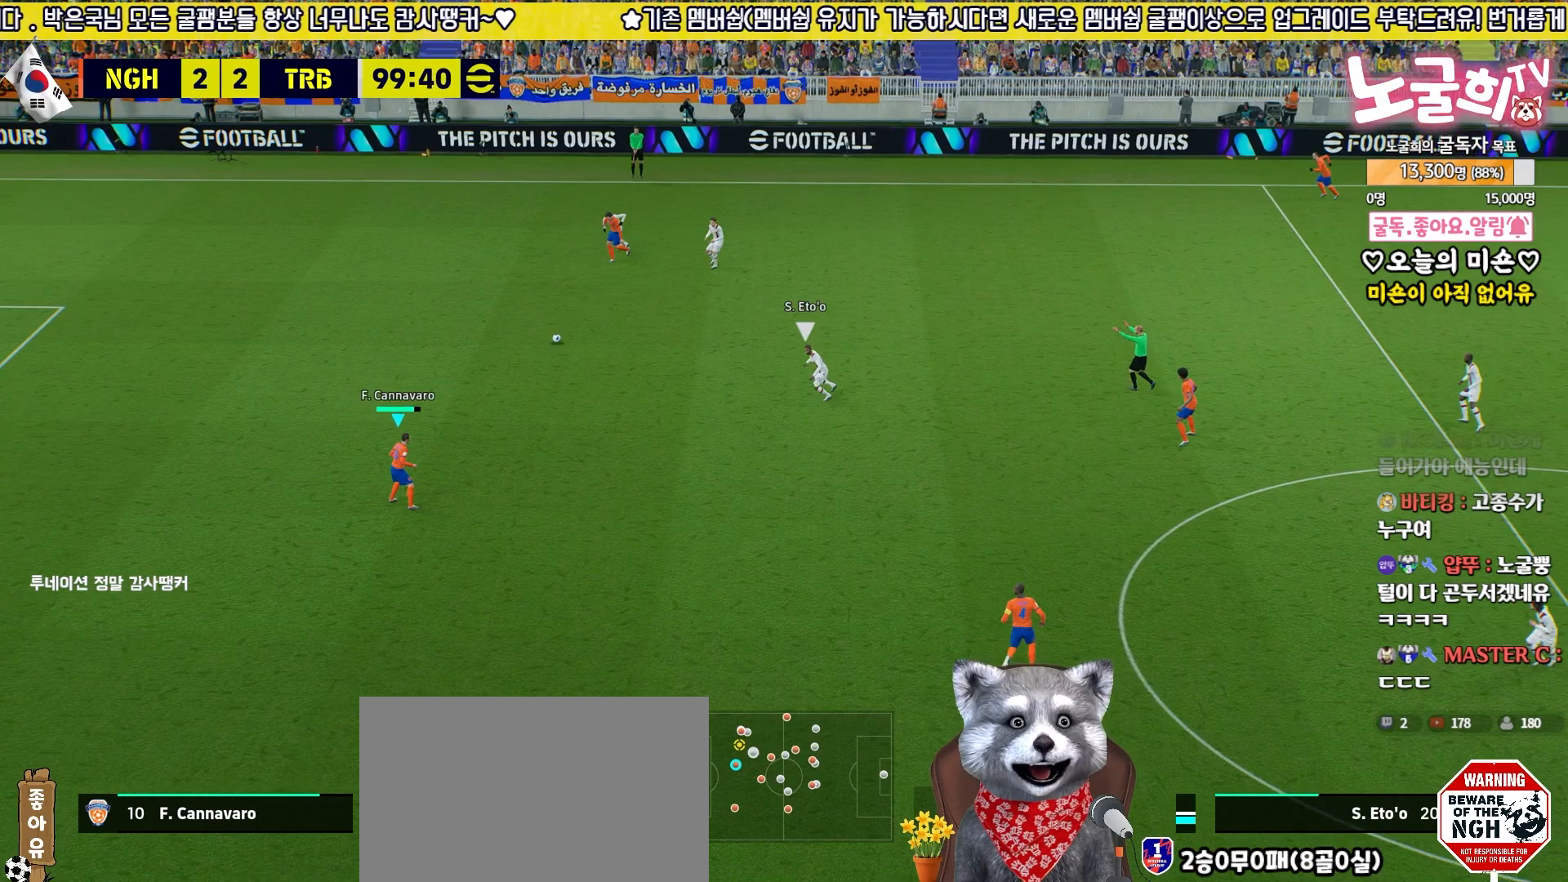
{"buttons": ["R1", "R2", "L3"], "left_stick": "down", "right_stick": "center", "events": [[33, "left_stick", "right"], [250, "left_stick", "up-right"], [283, "TRIANGLE", "down"], [317, "L3", "down"], [467, "TRIANGLE", "up"], [467, "left_stick", "down"], [483, "R1", "down"], [483, "R2", "down"]]}
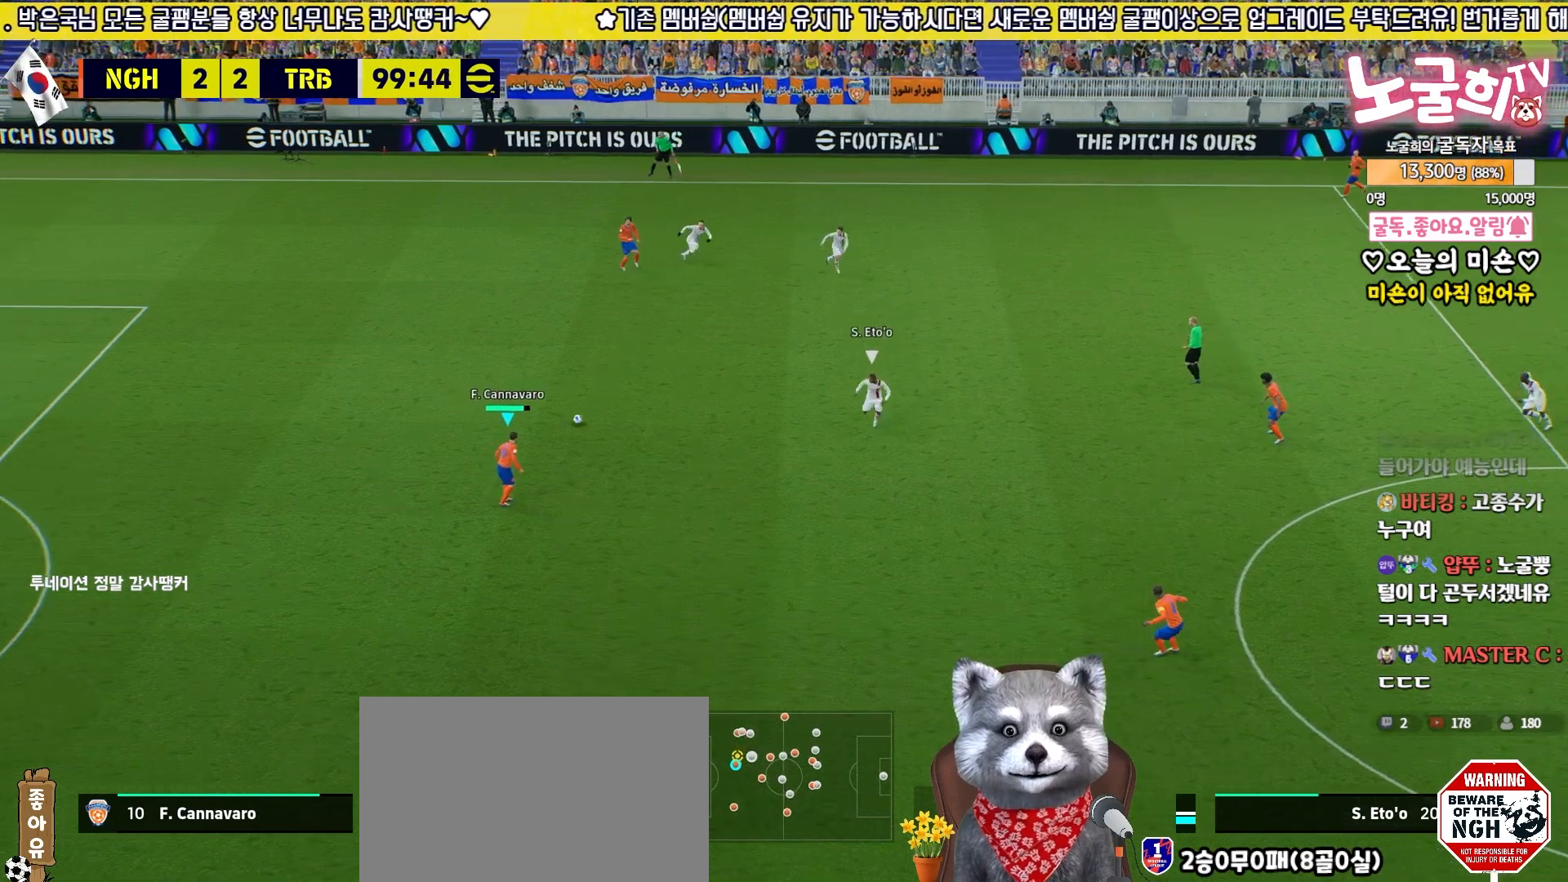
{"buttons": ["L3"], "left_stick": "down", "right_stick": "center", "events": [[83, "left_stick", "down-left"], [117, "R1", "up"], [117, "R2", "up"], [500, "left_stick", "down"]]}
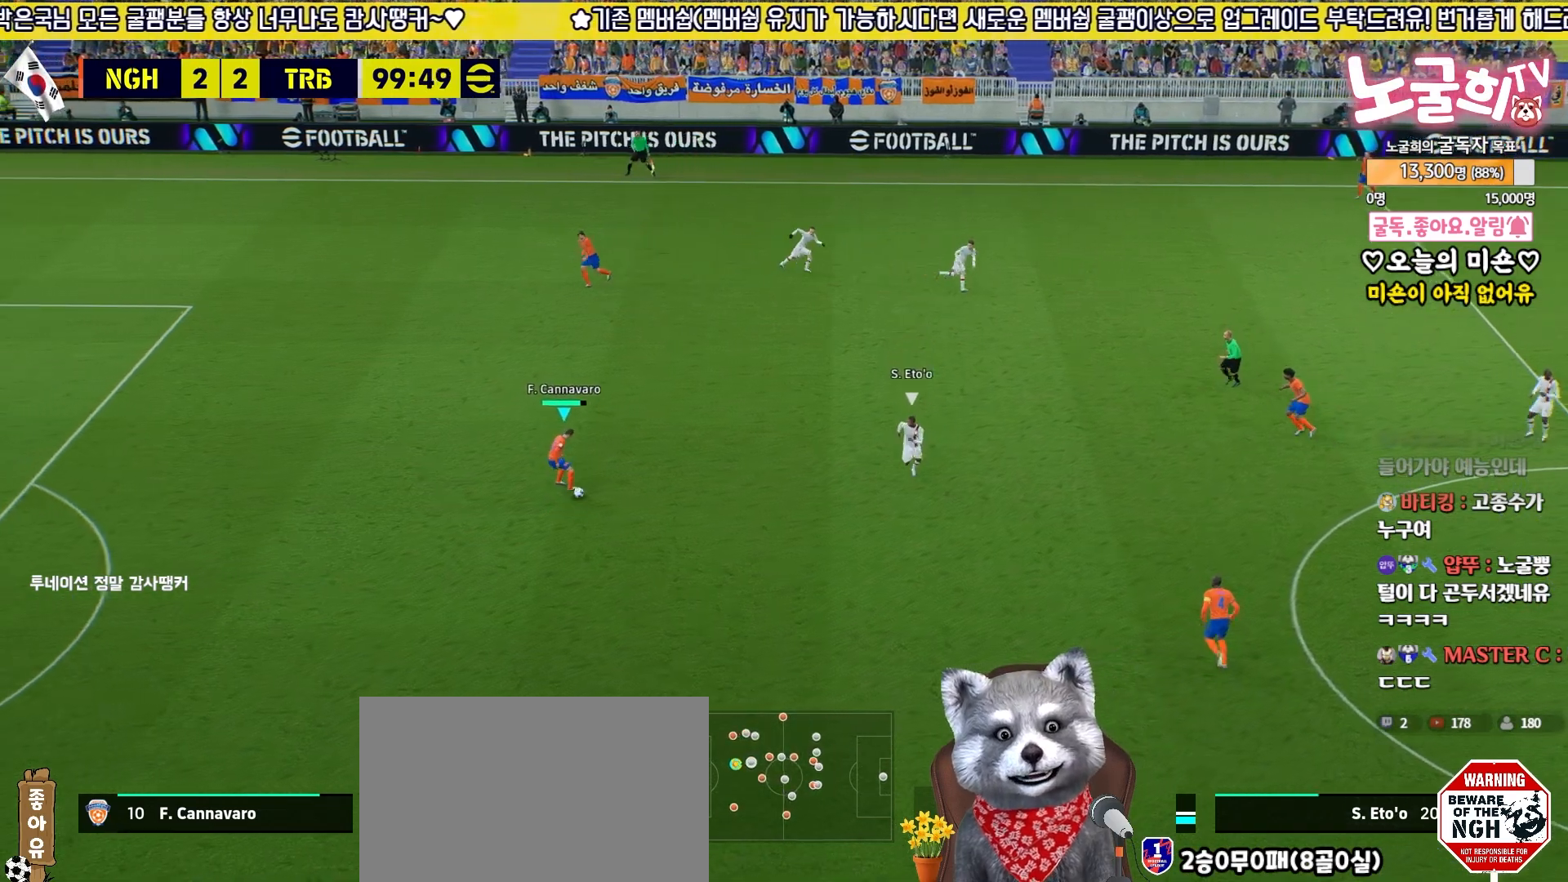
{"buttons": ["L3"], "left_stick": "down", "right_stick": "center", "events": [[200, "TRIANGLE", "down"], [383, "TRIANGLE", "up"]]}
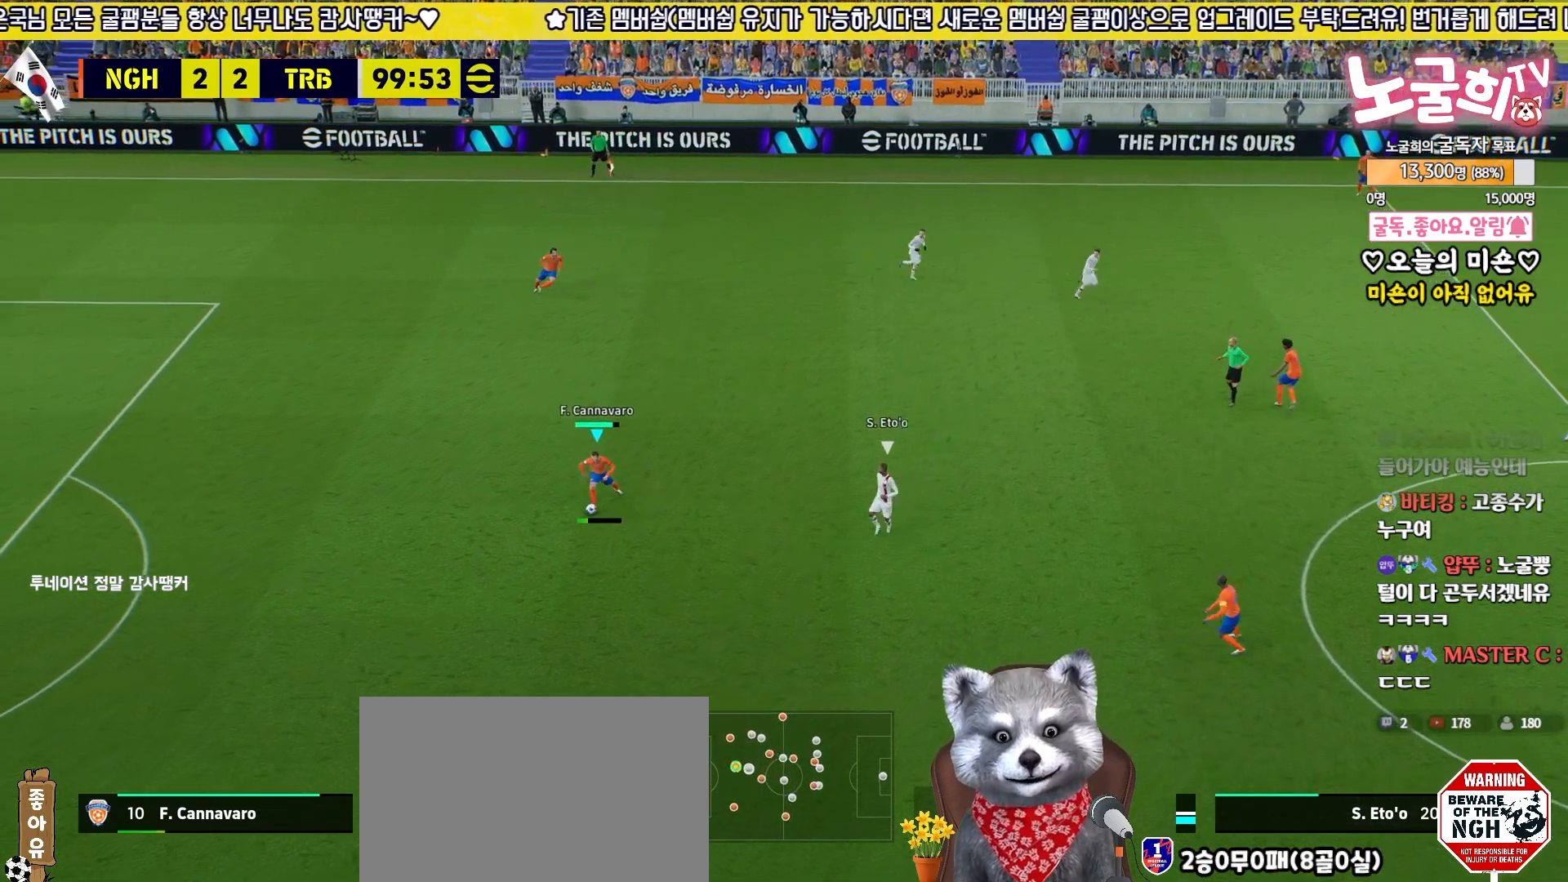
{"buttons": [], "left_stick": "center", "right_stick": "center", "events": [[333, "L3", "up"], [483, "left_stick", "center"]]}
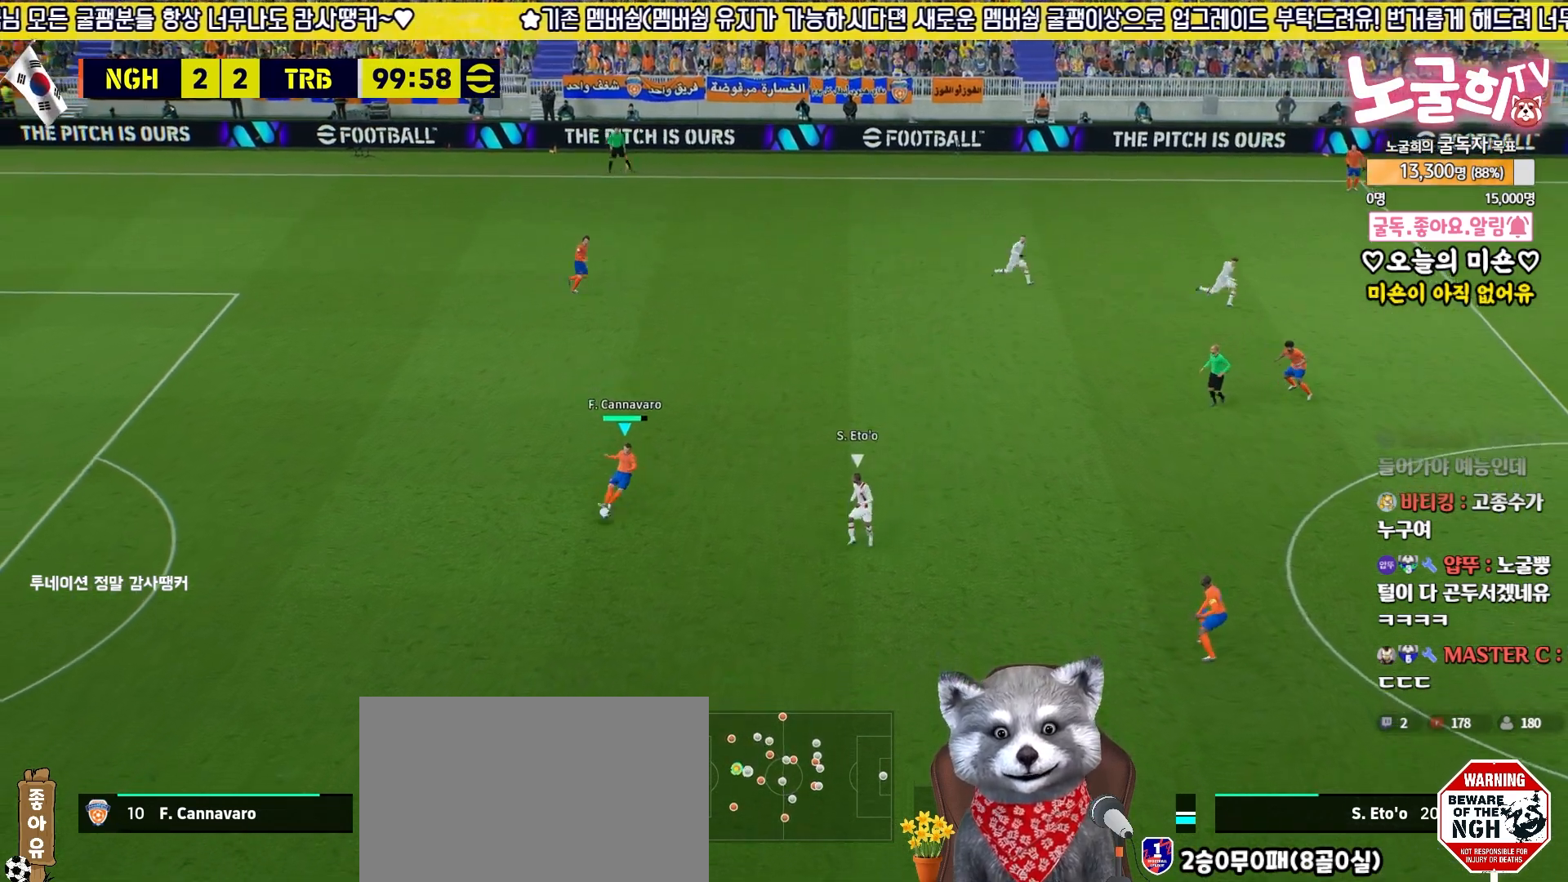
{"buttons": [], "left_stick": "right", "right_stick": "center", "events": [[200, "left_stick", "down-right"], [367, "left_stick", "right"]]}
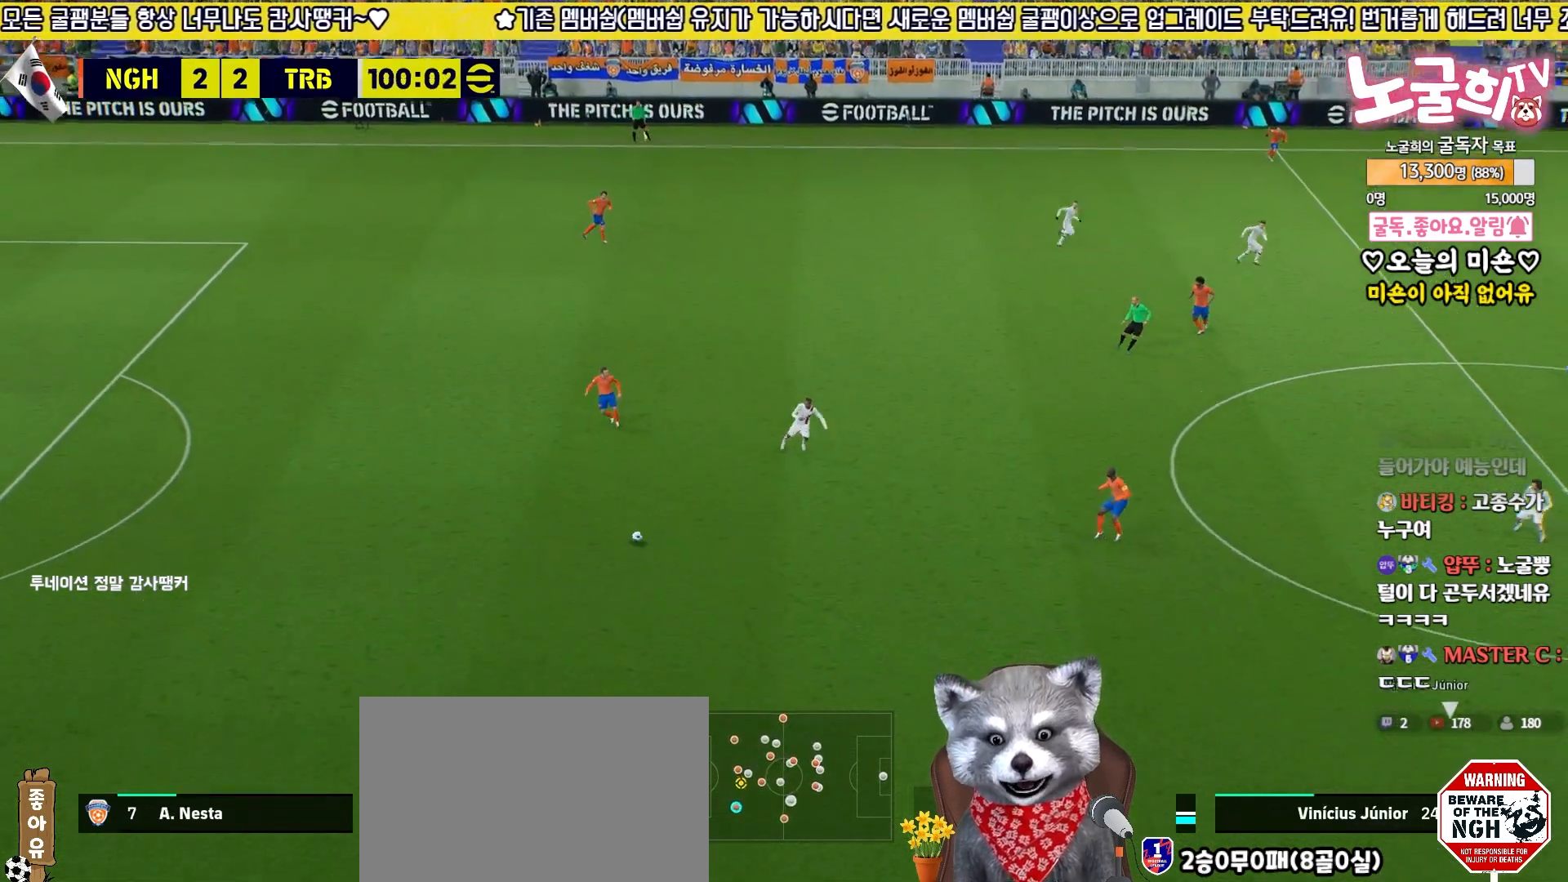
{"buttons": [], "left_stick": "right", "right_stick": "center", "events": []}
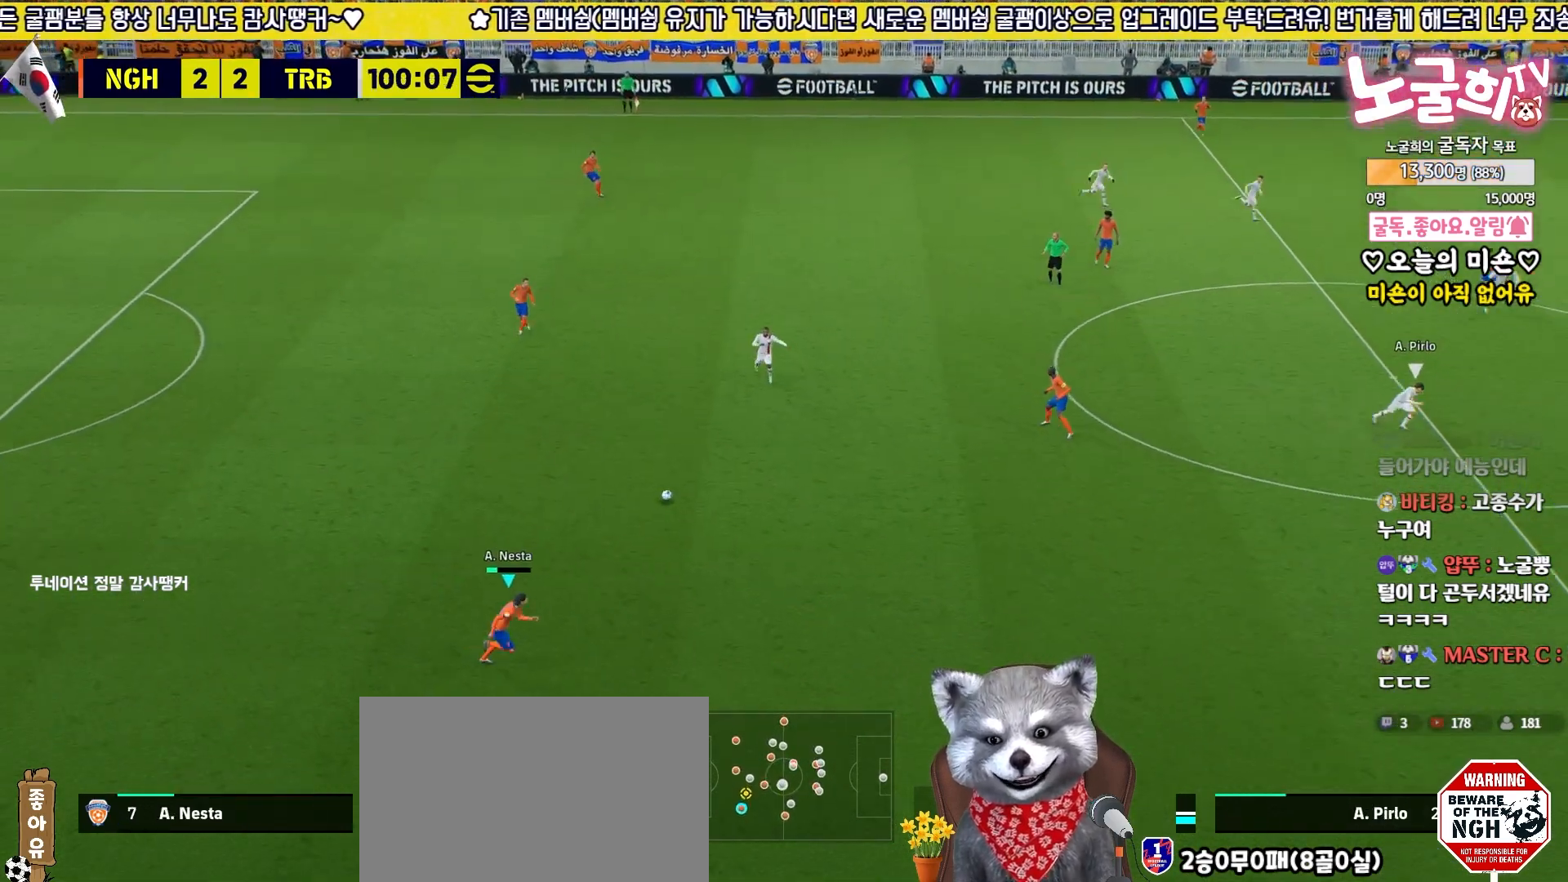
{"buttons": [], "left_stick": "right", "right_stick": "center", "events": []}
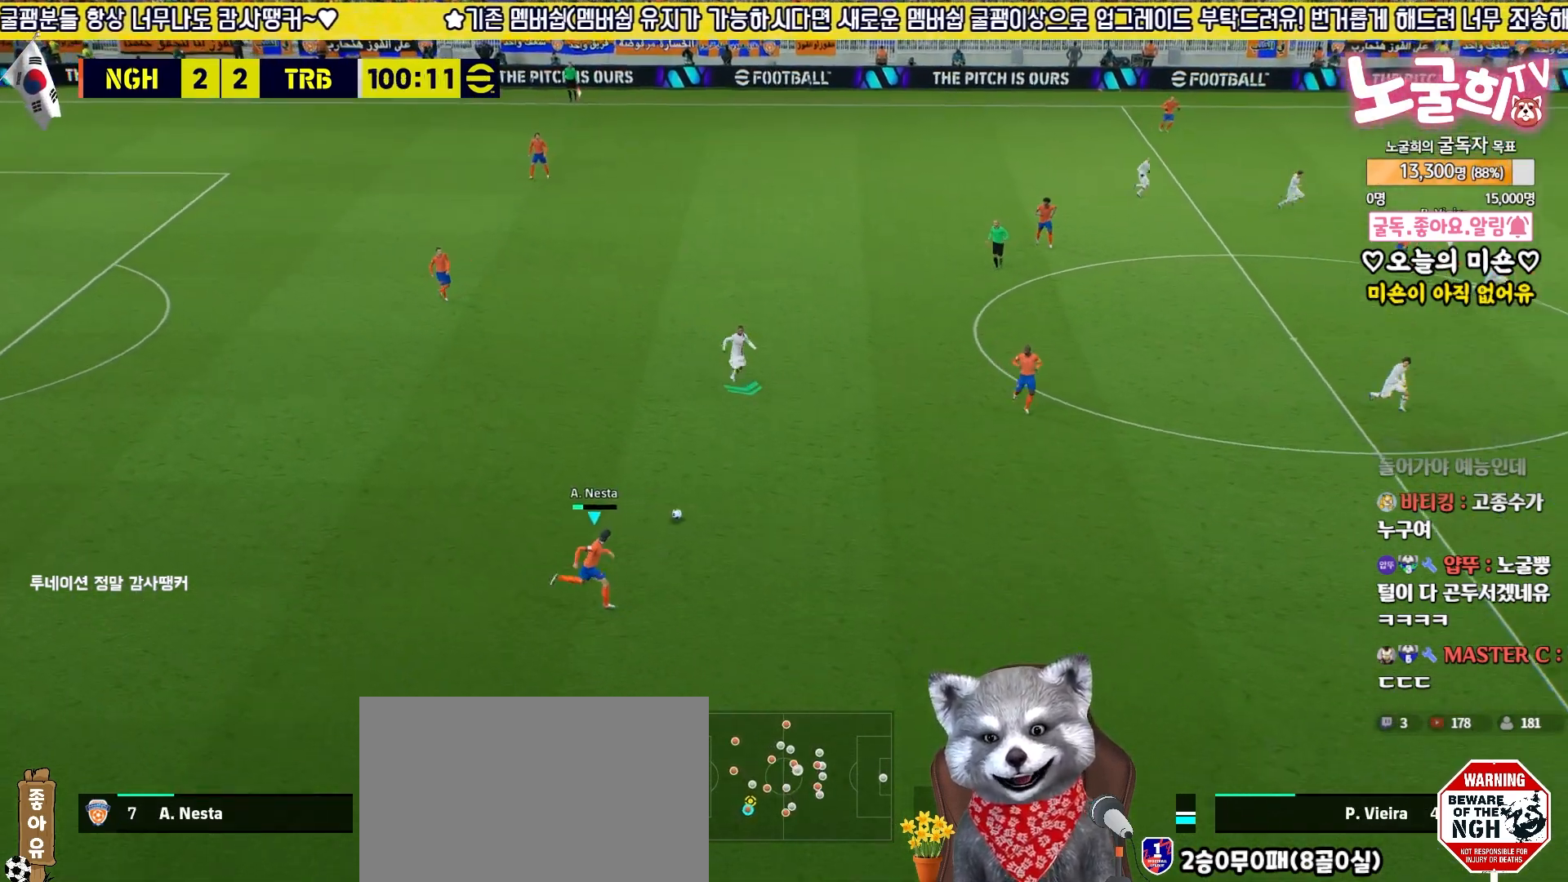
{"buttons": ["R2", "L3"], "left_stick": "right", "right_stick": "center", "events": [[33, "L3", "down"], [33, "R2", "down"]]}